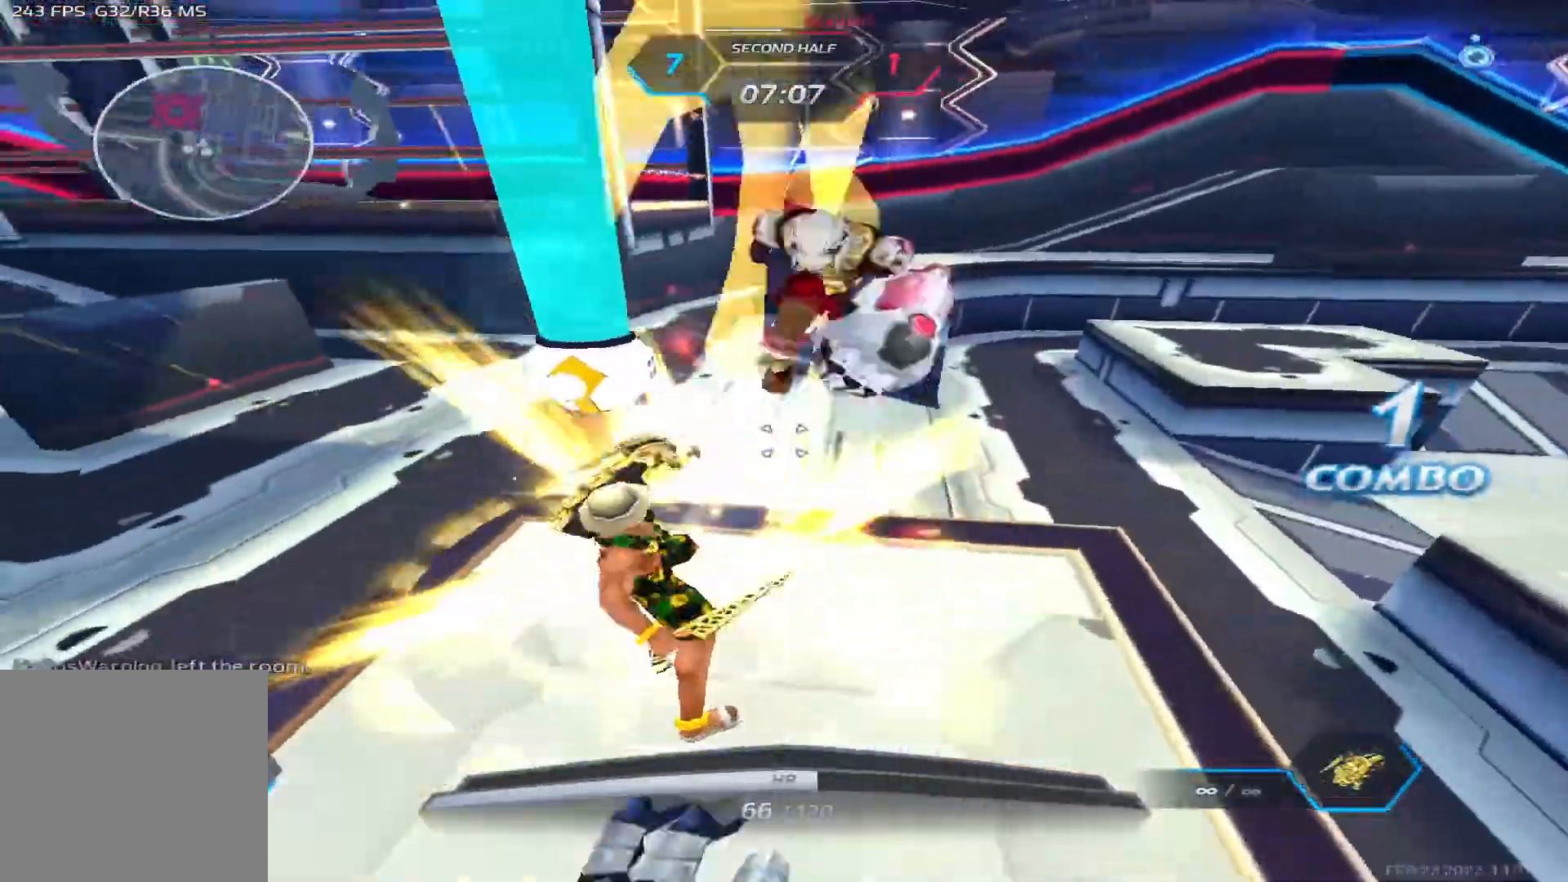
Gameplay with keyboard; each line is a JSON object with the keys held at the frame after it. "events" lists presses ("down") and releases ("up") of "1", "2", "3", "4", "5", "a", "alt", "b", "c", "ctrl", "d", "e", "f", "g", "q", "r", "s", "shift", "space", "t", "tab", "v", "w", "x" and "z" between this image and that frame as [ms after this image, input, new state], when the widget could be followed in between. No other keys are recorded. Mouse input is not recorded.
{"keys": ["w"], "events": []}
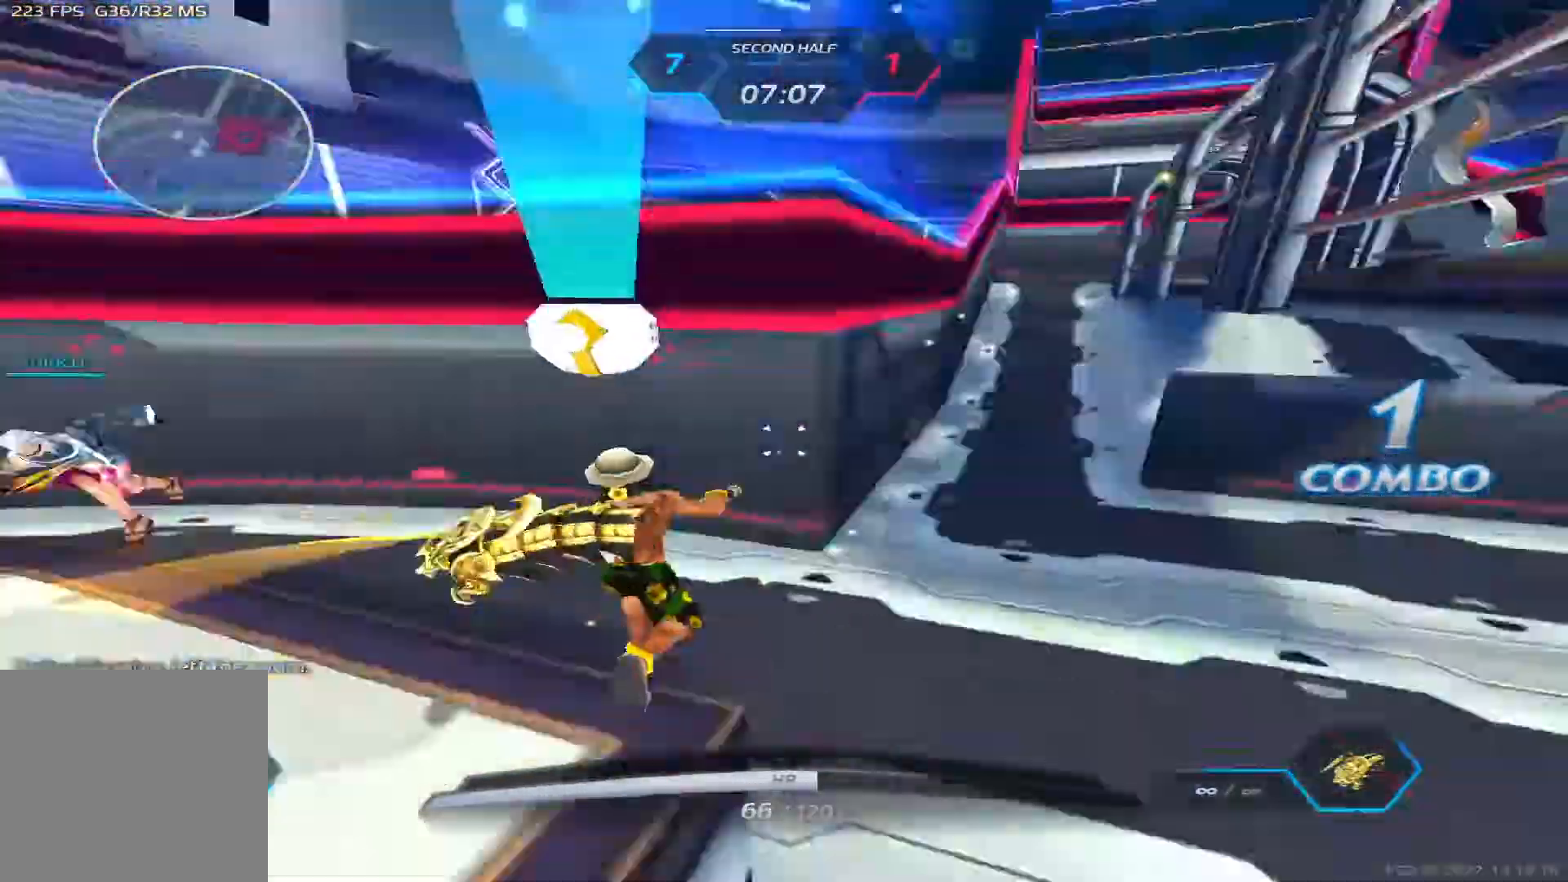
{"keys": ["a"], "events": [[83, "a", "down"], [417, "w", "up"]]}
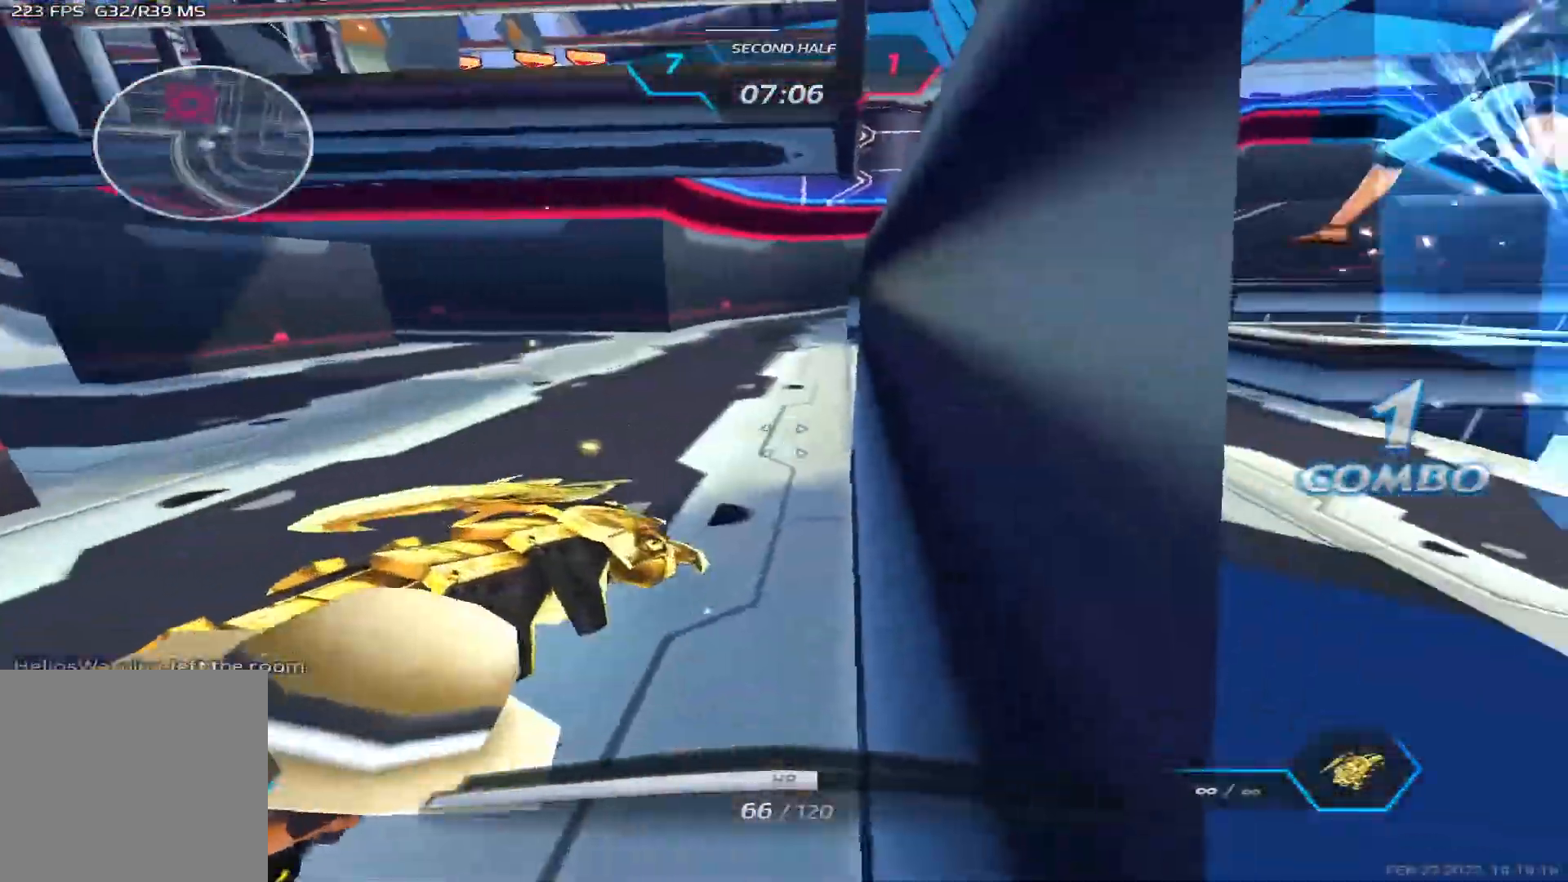
{"keys": ["w"], "events": [[250, "w", "down"], [333, "a", "up"], [333, "w", "up"], [367, "space", "down"], [383, "w", "down"], [450, "space", "up"]]}
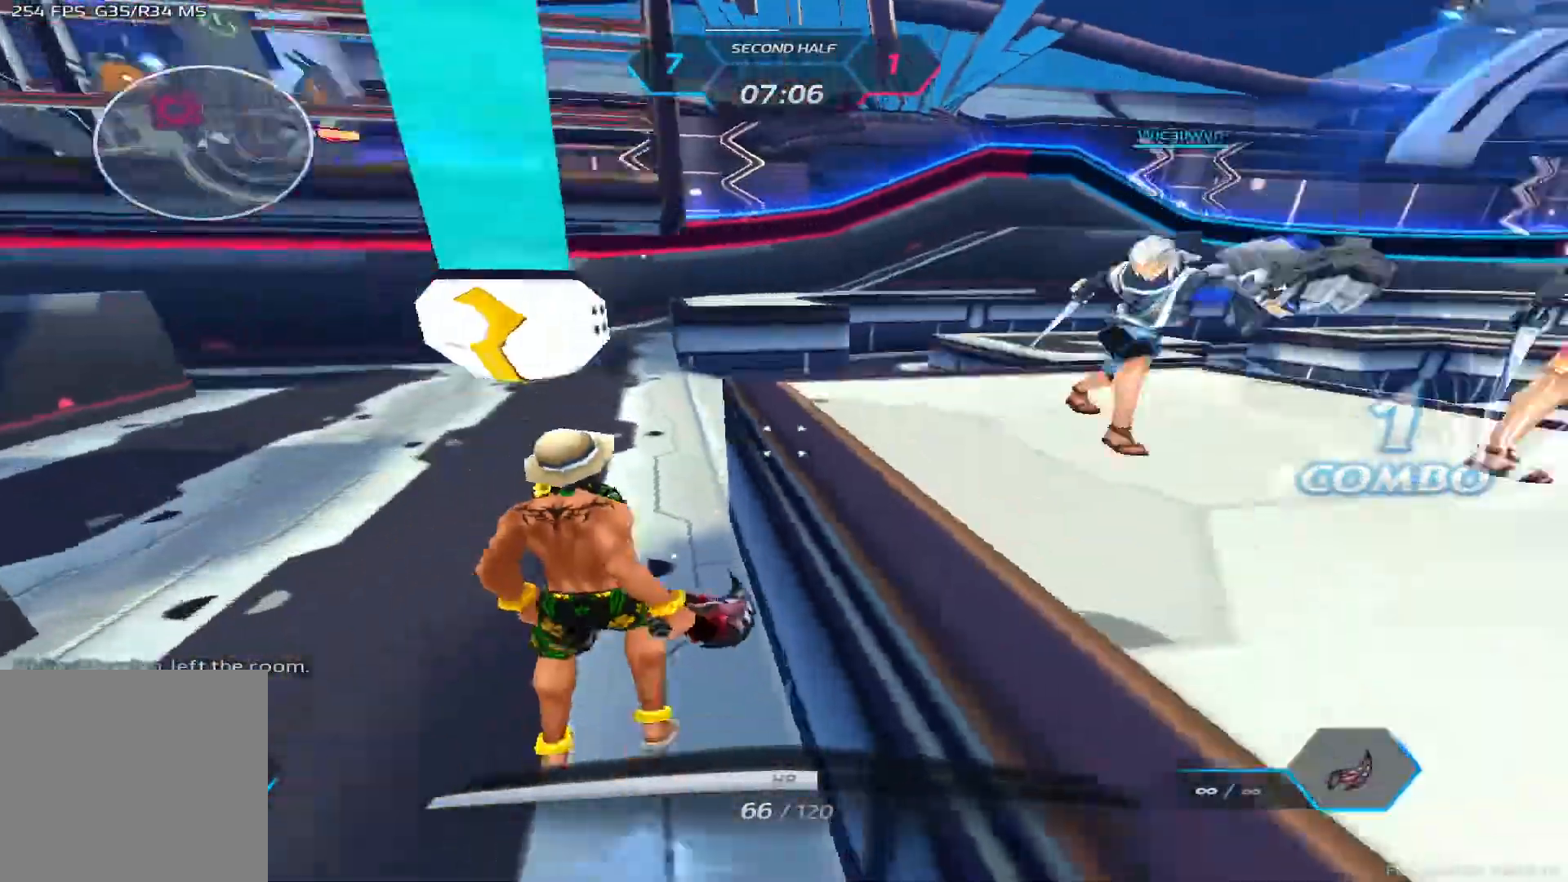
{"keys": ["space", "w"], "events": [[400, "space", "down"]]}
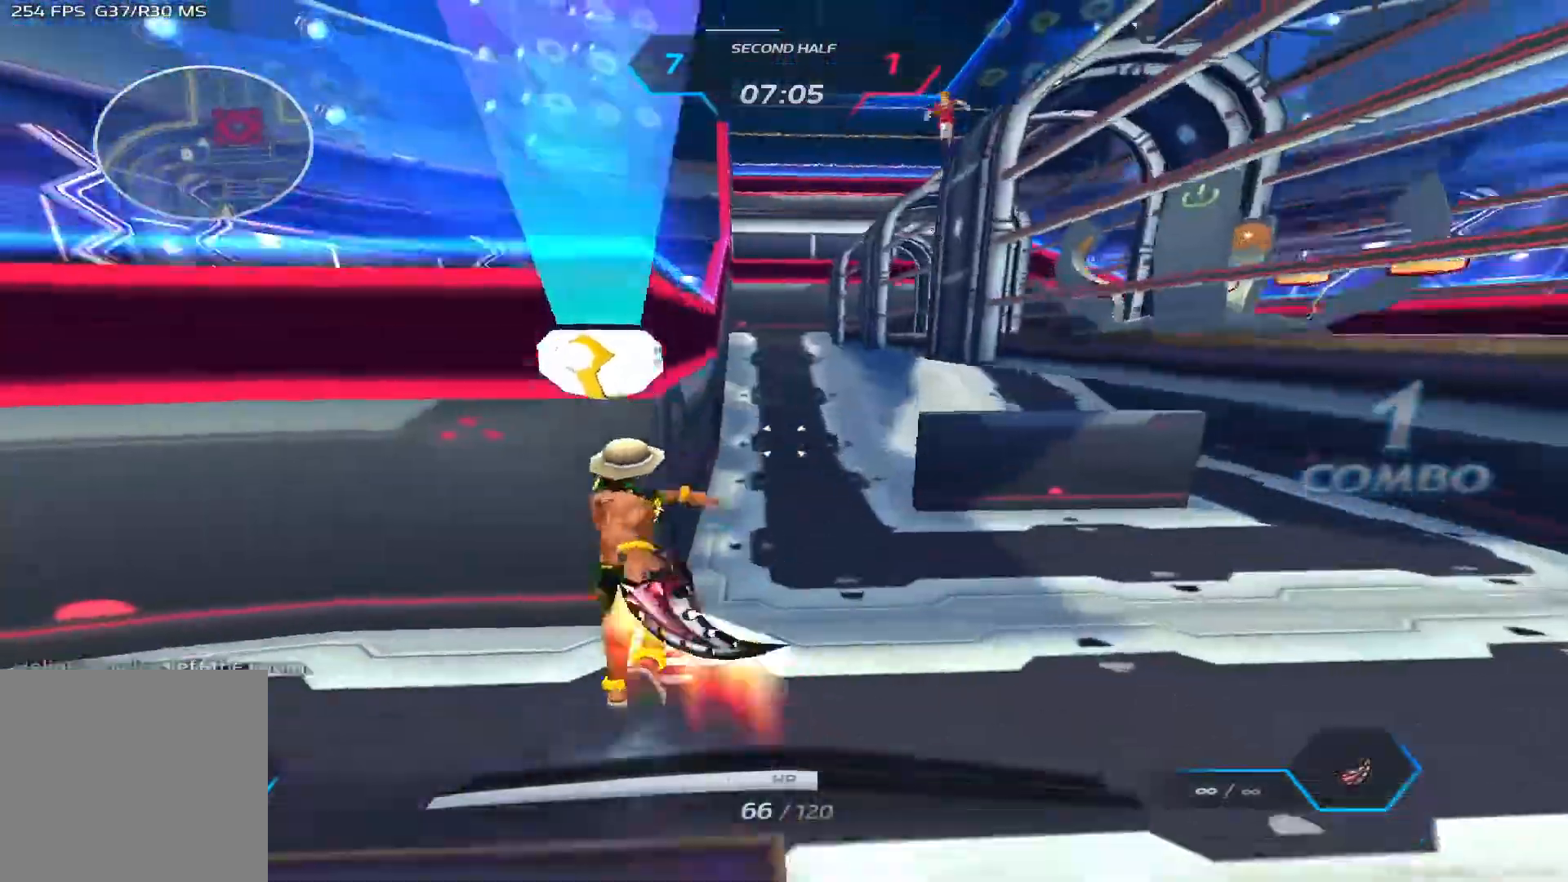
{"keys": ["d"], "events": [[33, "space", "up"], [450, "d", "down"], [483, "w", "up"]]}
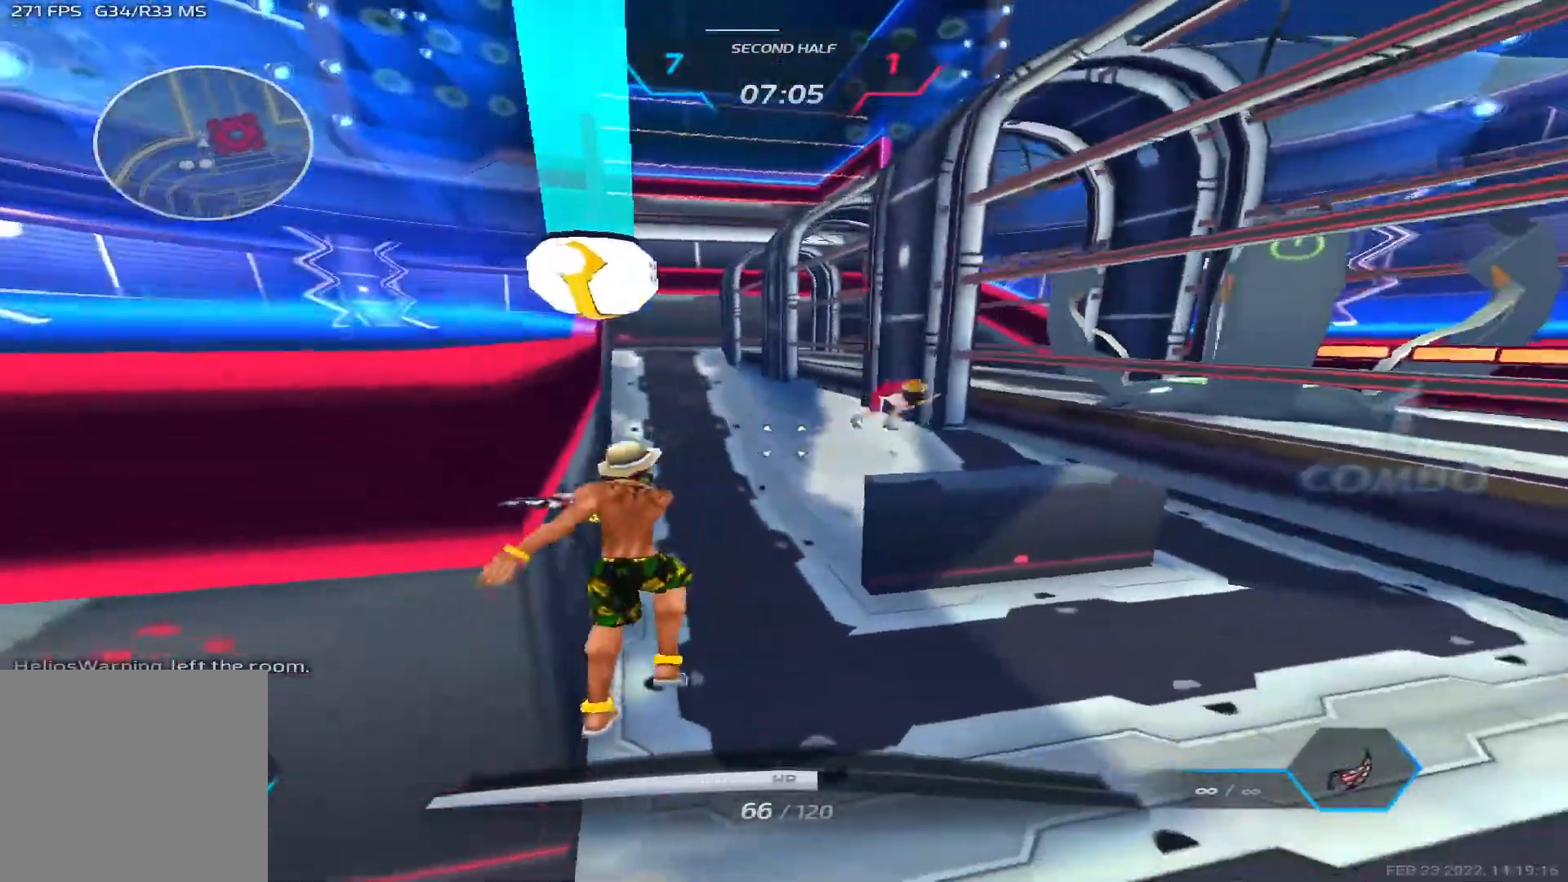
{"keys": ["d"], "events": []}
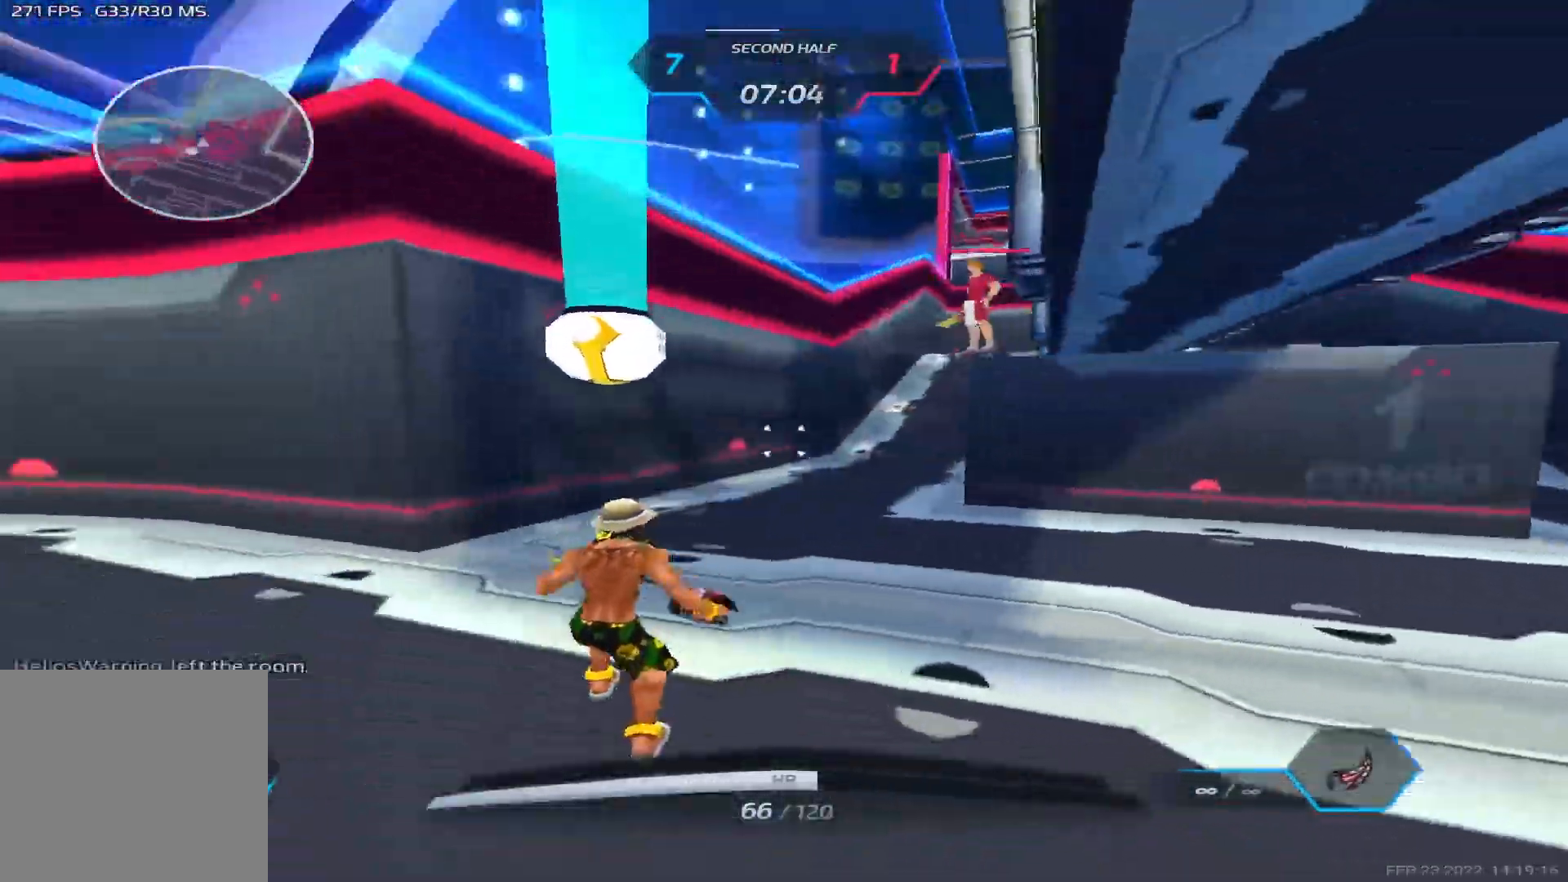
{"keys": ["a", "s"], "events": [[367, "s", "down"], [450, "d", "up"], [500, "a", "down"]]}
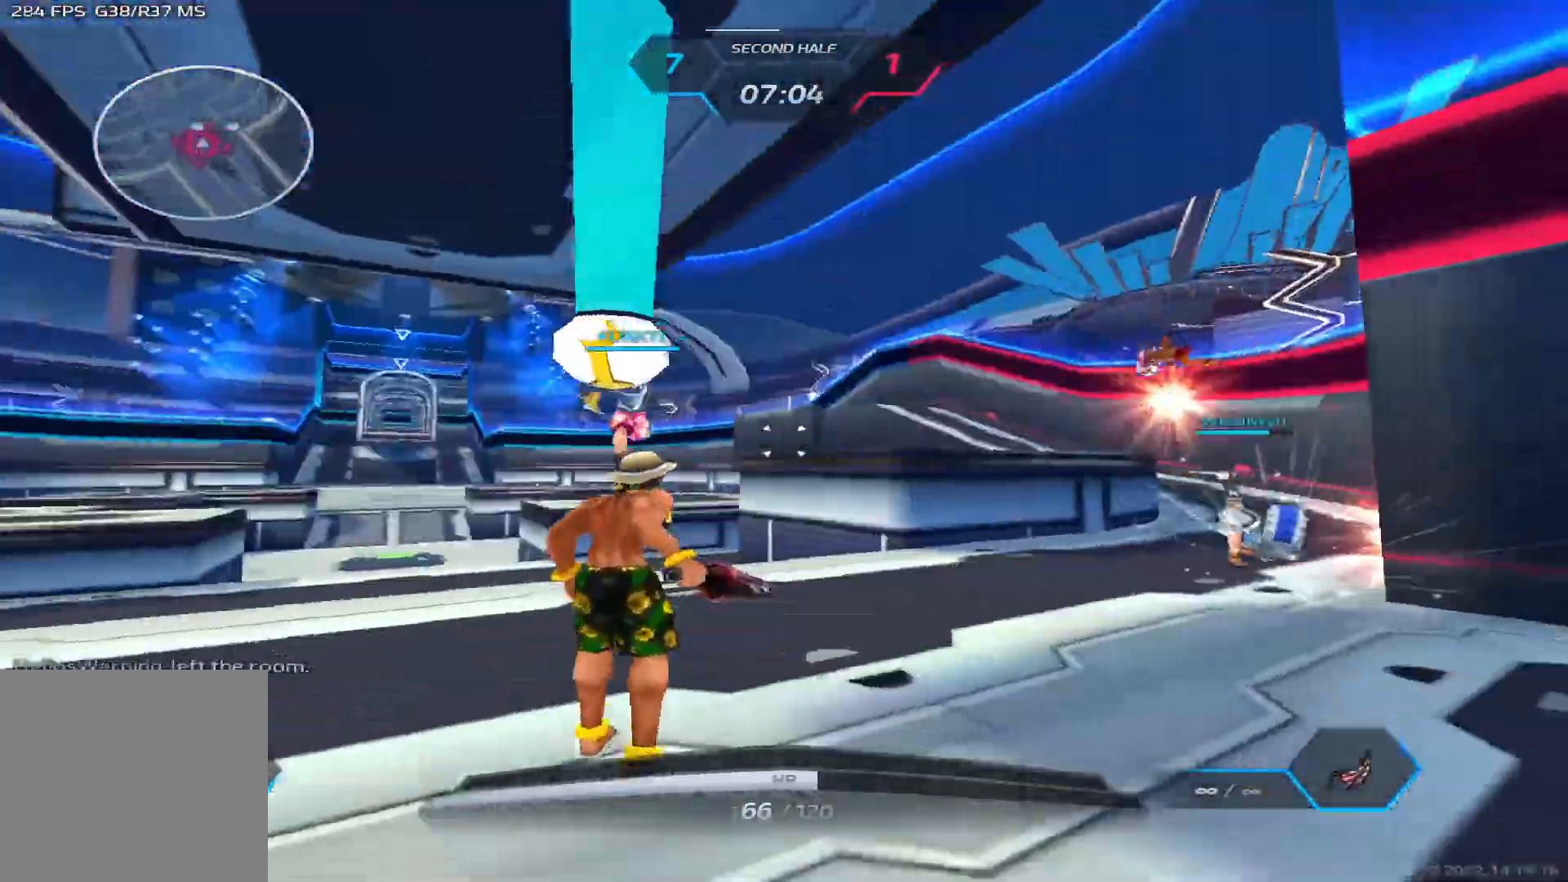
{"keys": ["a"], "events": [[100, "s", "up"]]}
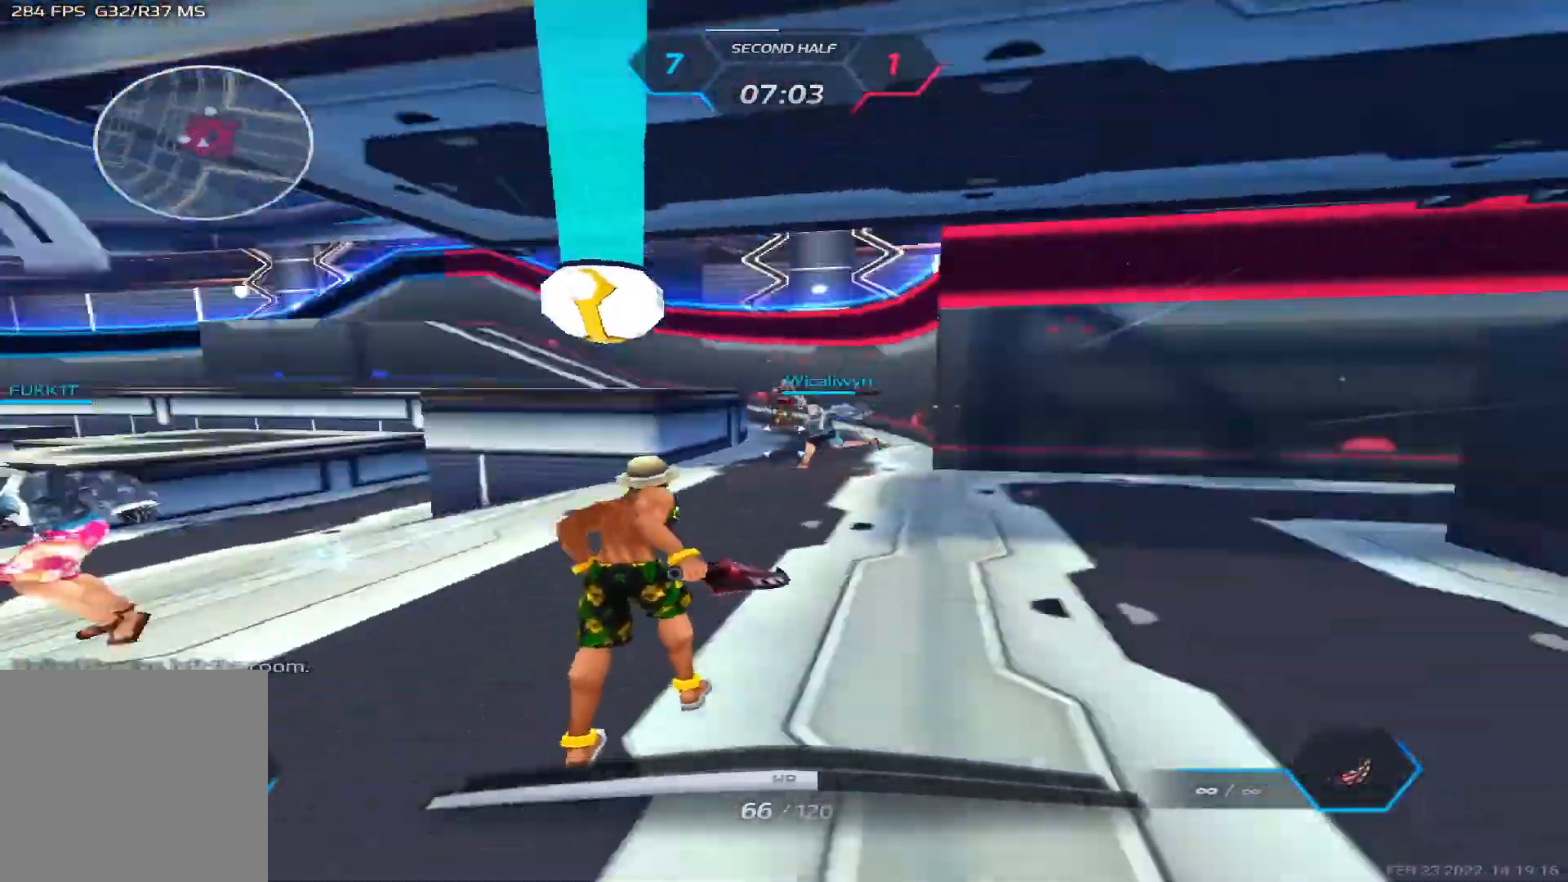
{"keys": ["a"], "events": []}
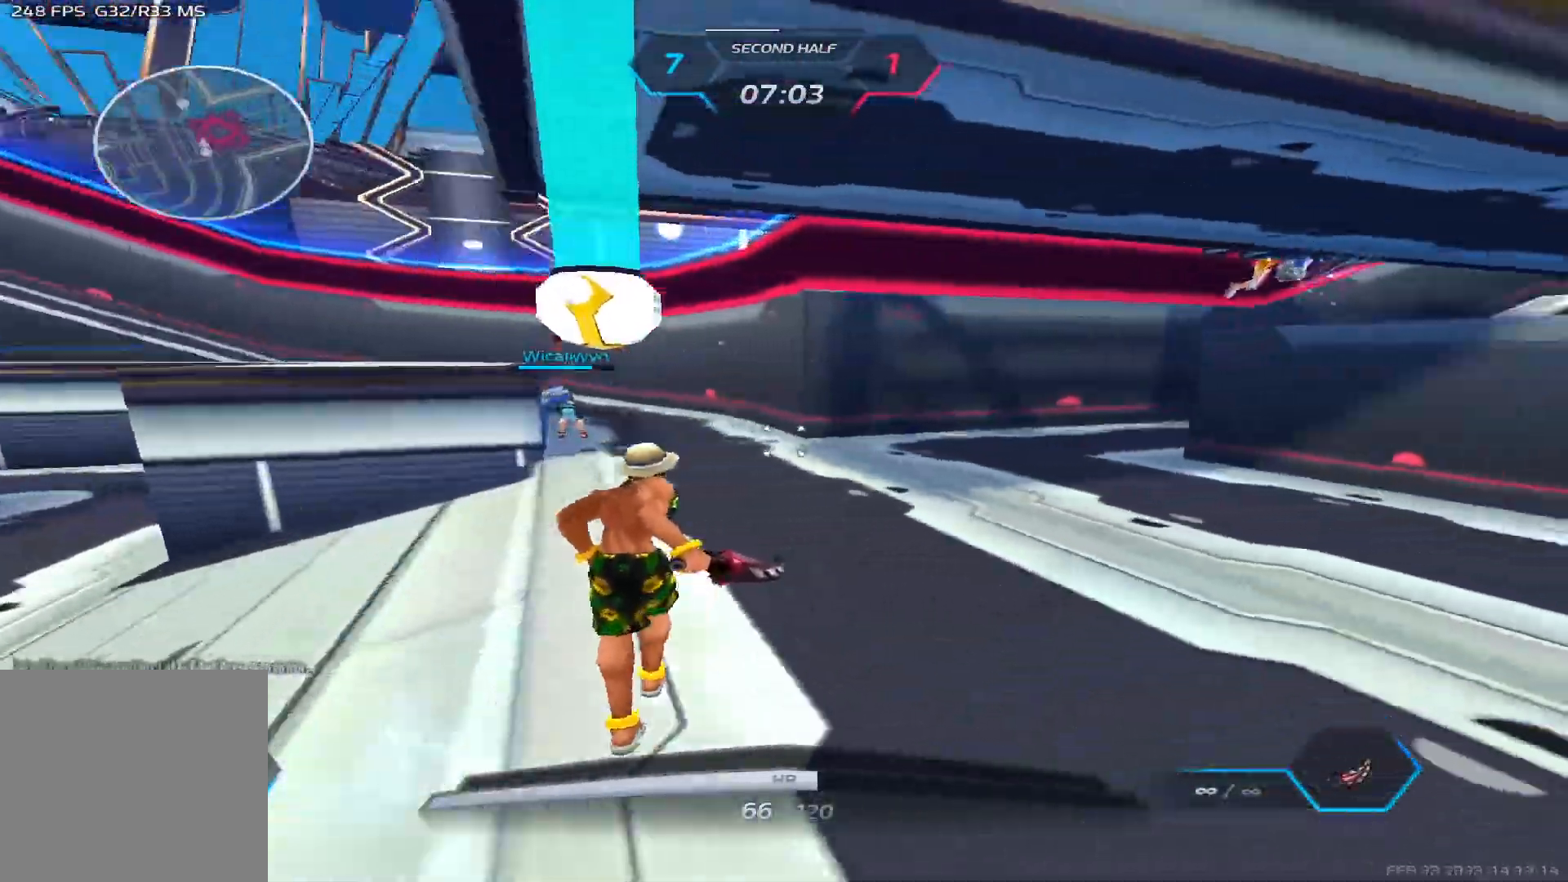
{"keys": ["d"], "events": [[367, "a", "up"], [367, "d", "down"]]}
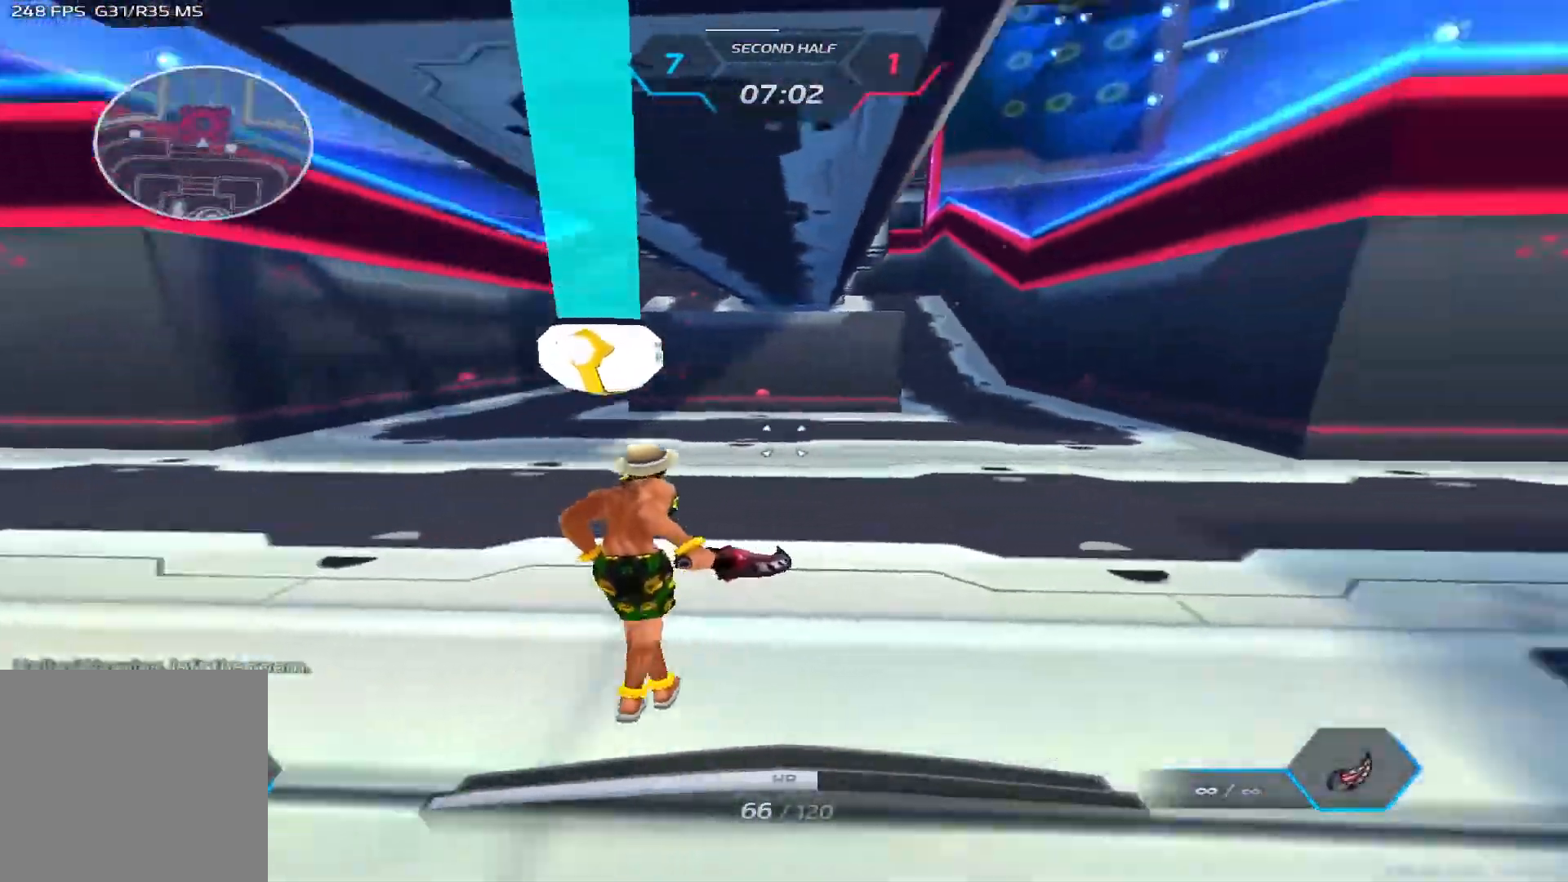
{"keys": ["d", "space", "w"], "events": [[50, "w", "down"], [383, "space", "down"]]}
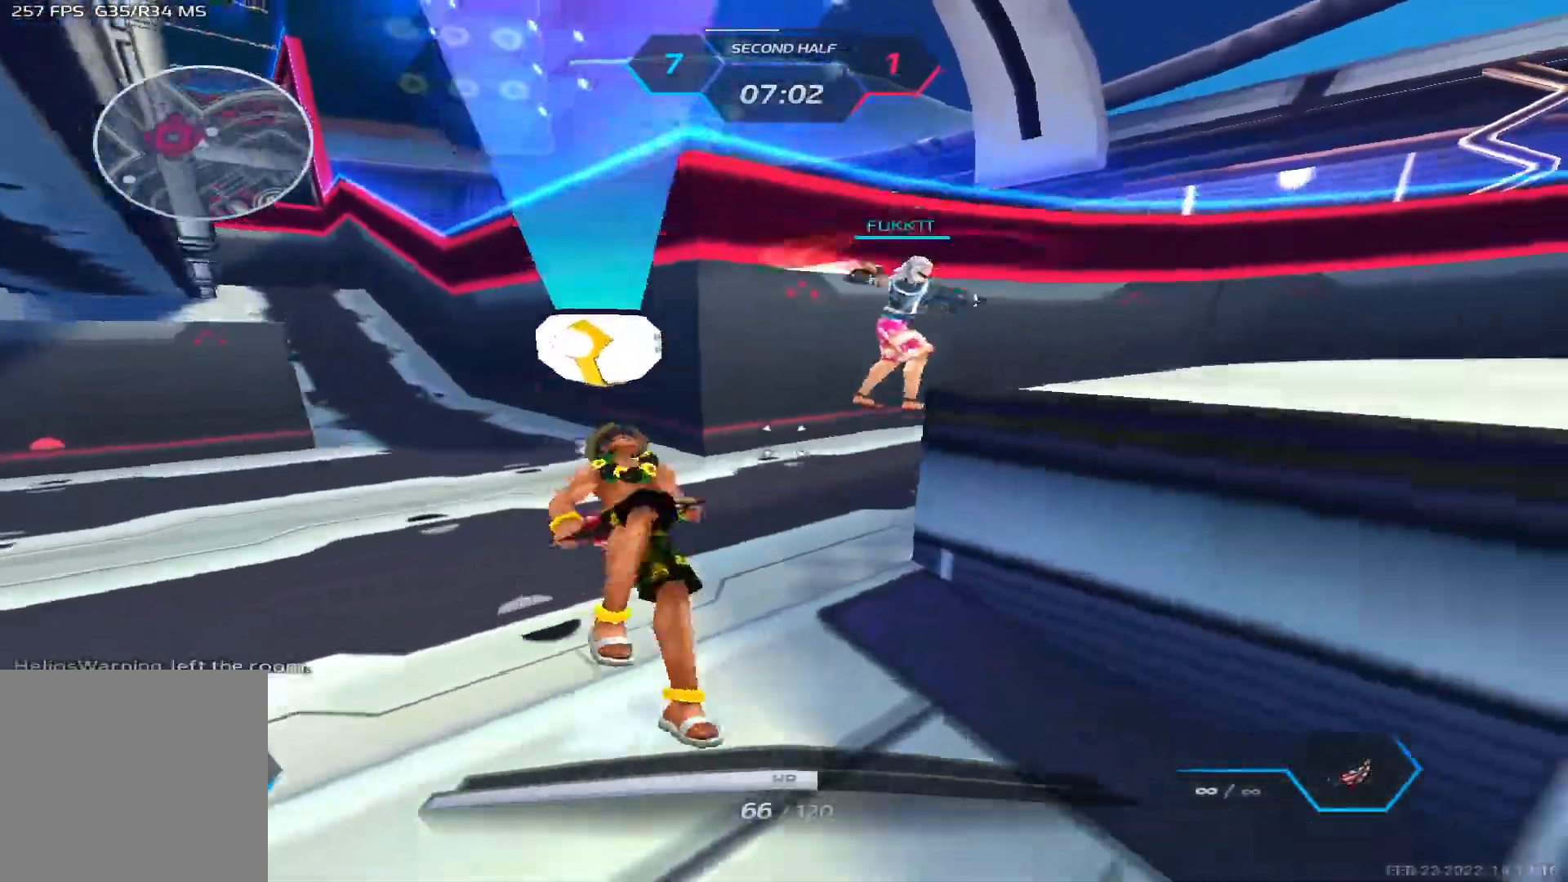
{"keys": ["d", "s", "space"], "events": [[17, "space", "up"], [100, "w", "up"], [400, "s", "down"], [500, "space", "down"]]}
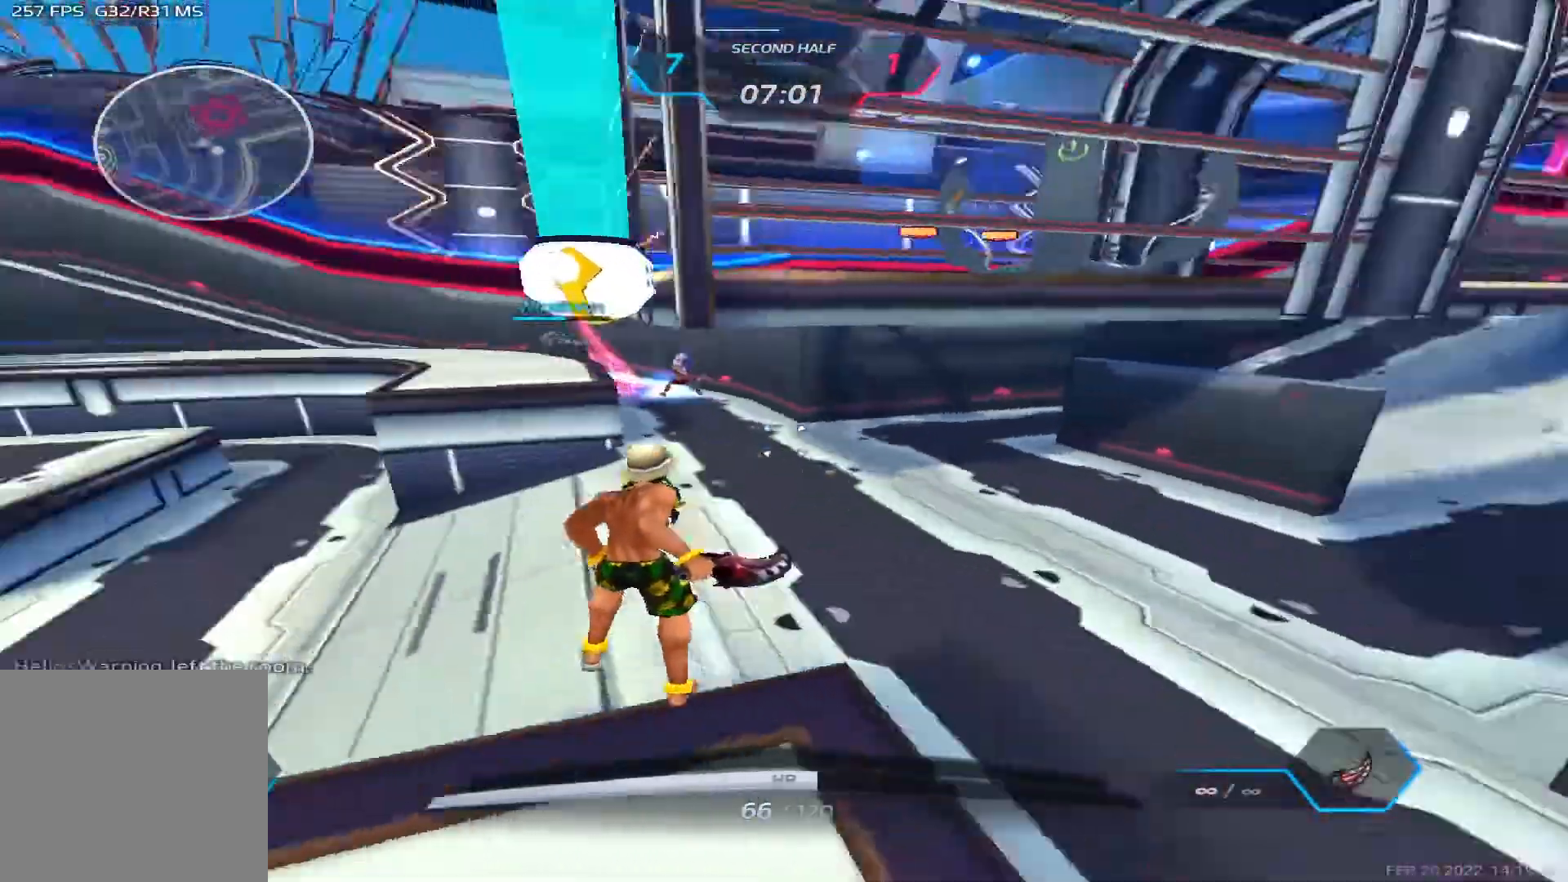
{"keys": ["a"], "events": [[100, "space", "up"], [450, "d", "up"], [450, "s", "up"], [483, "a", "down"]]}
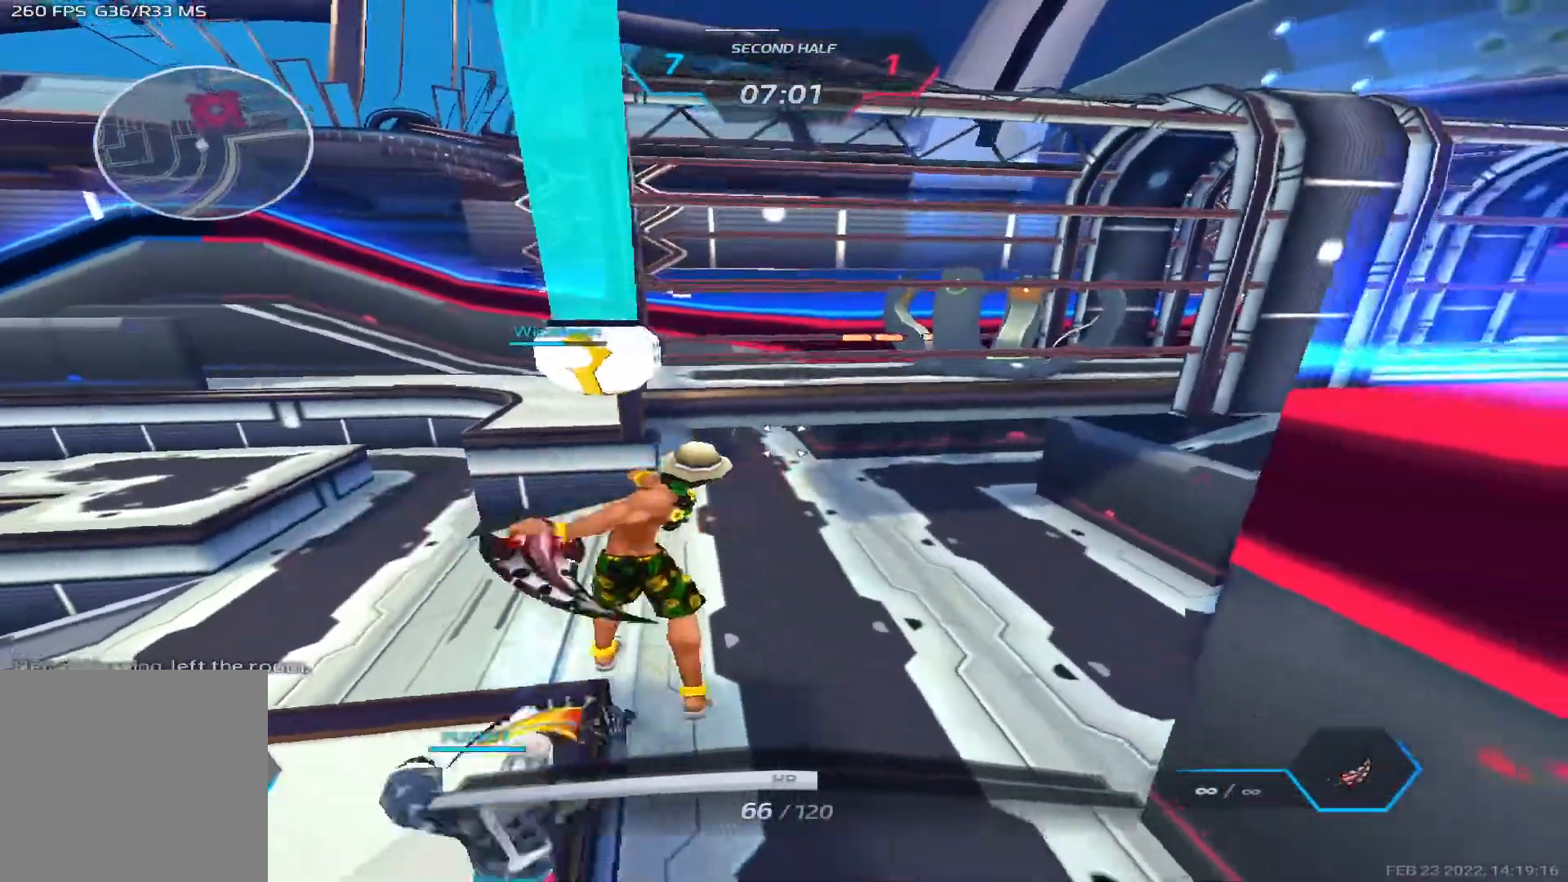
{"keys": ["a", "space", "w"], "events": [[117, "w", "down"], [167, "w", "up"], [217, "w", "down"], [433, "space", "down"]]}
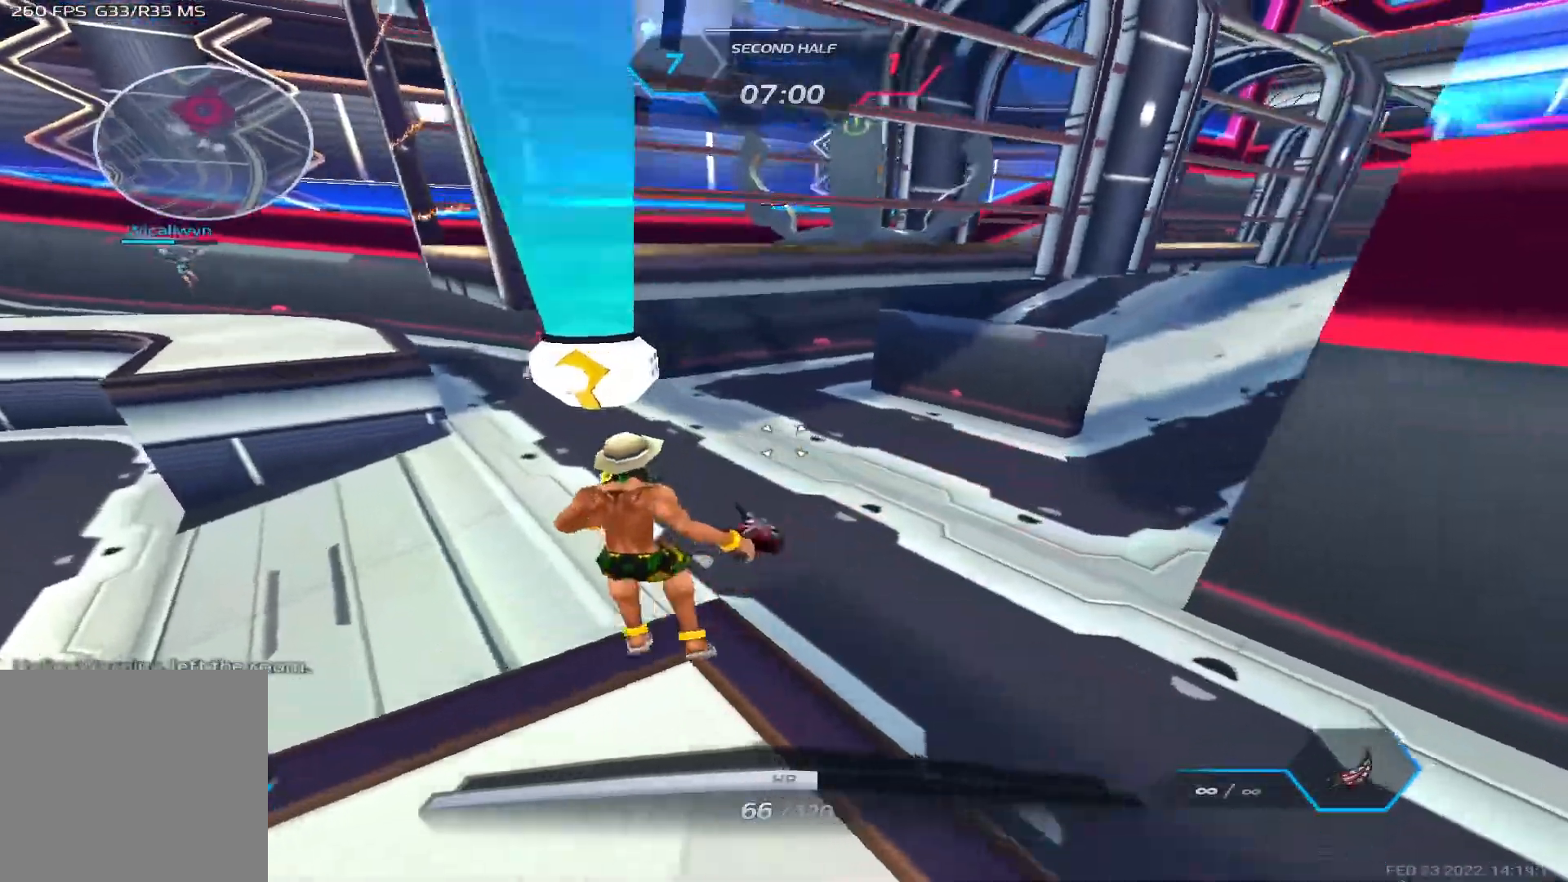
{"keys": ["w"], "events": [[17, "space", "up"], [133, "a", "up"]]}
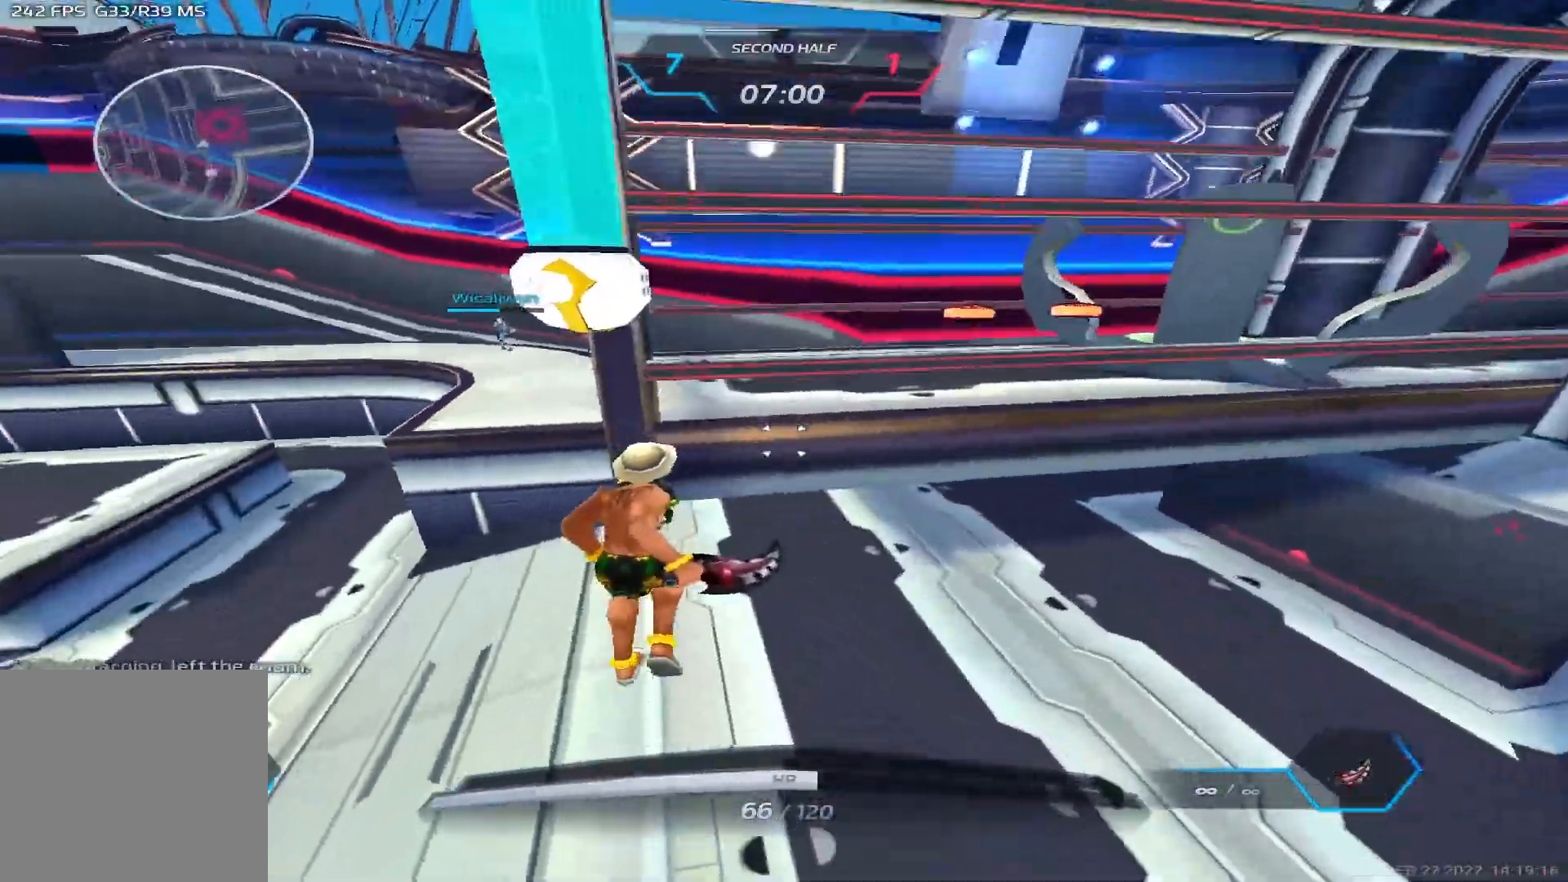
{"keys": ["w"], "events": []}
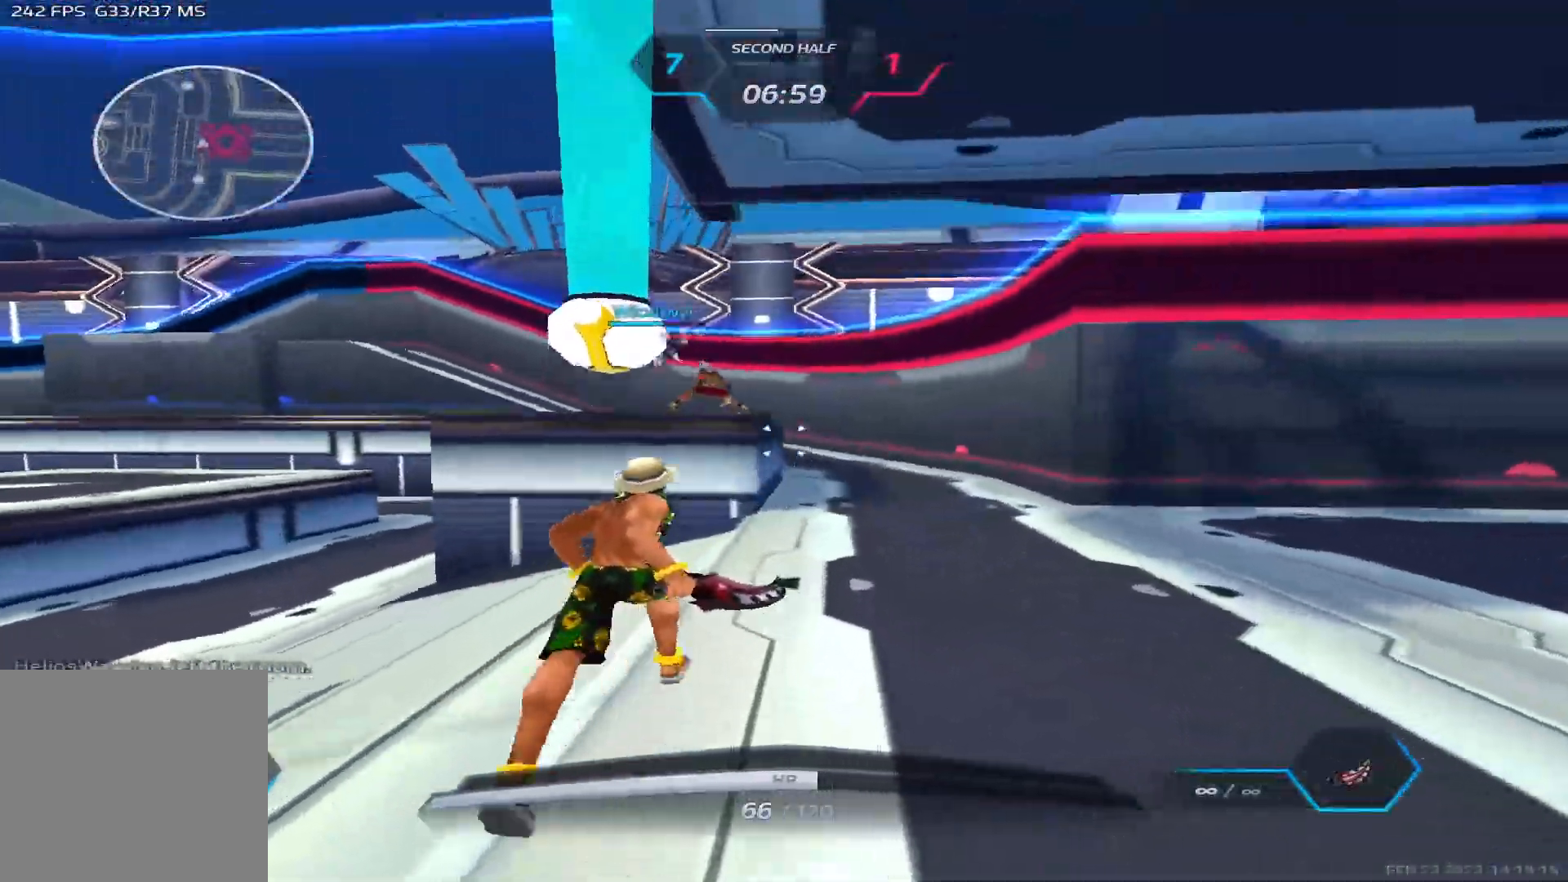
{"keys": ["w"], "events": []}
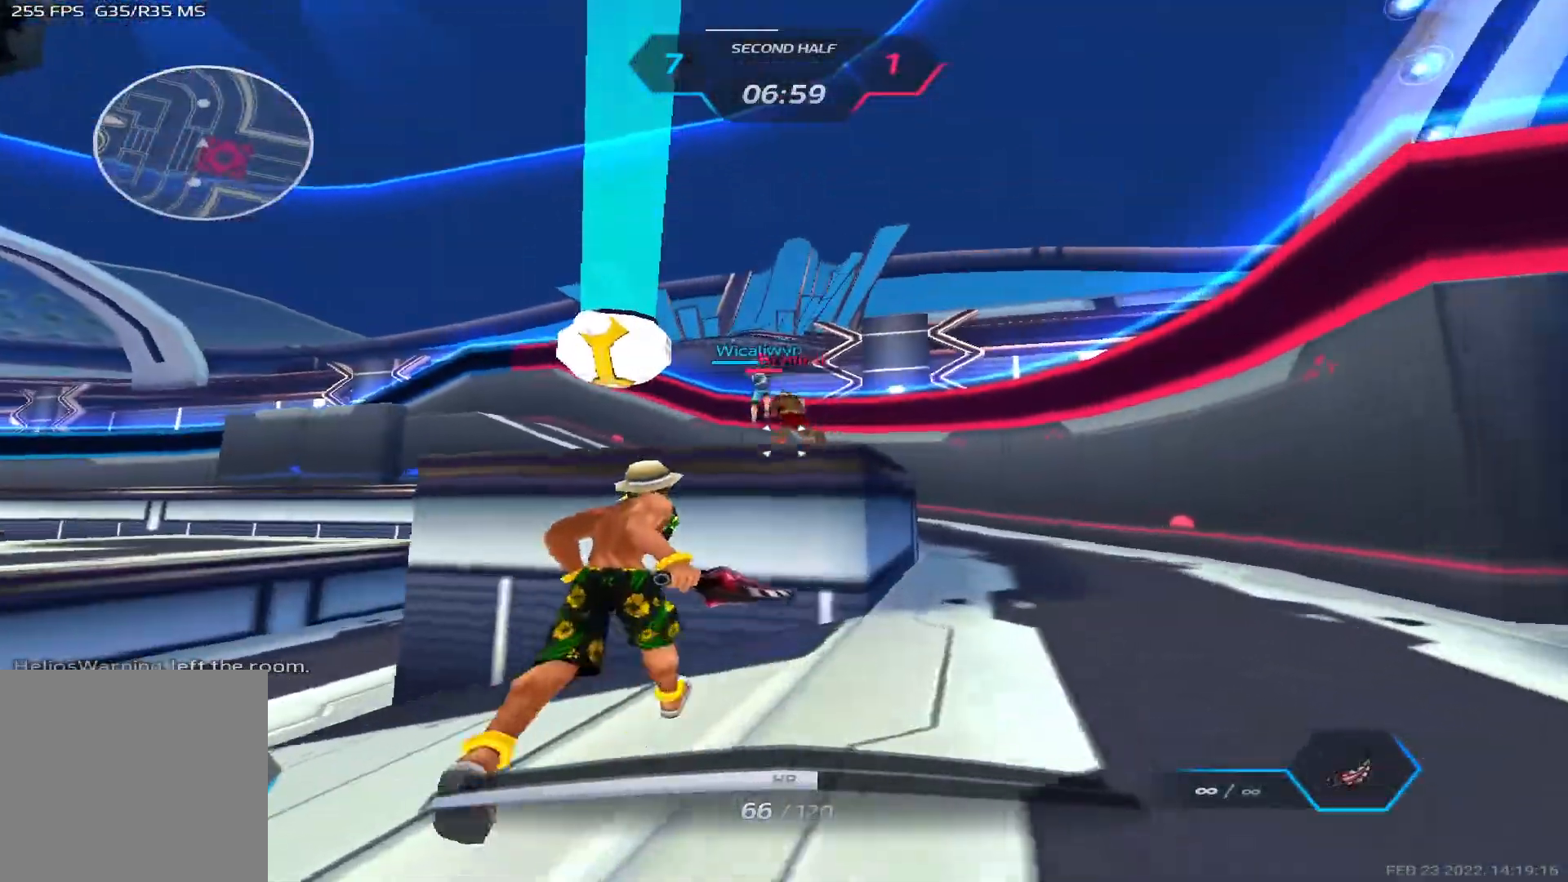
{"keys": ["a", "w"], "events": [[183, "space", "down"], [233, "a", "down"], [233, "w", "up"], [300, "space", "up"], [317, "w", "down"], [367, "w", "up"], [450, "w", "down"]]}
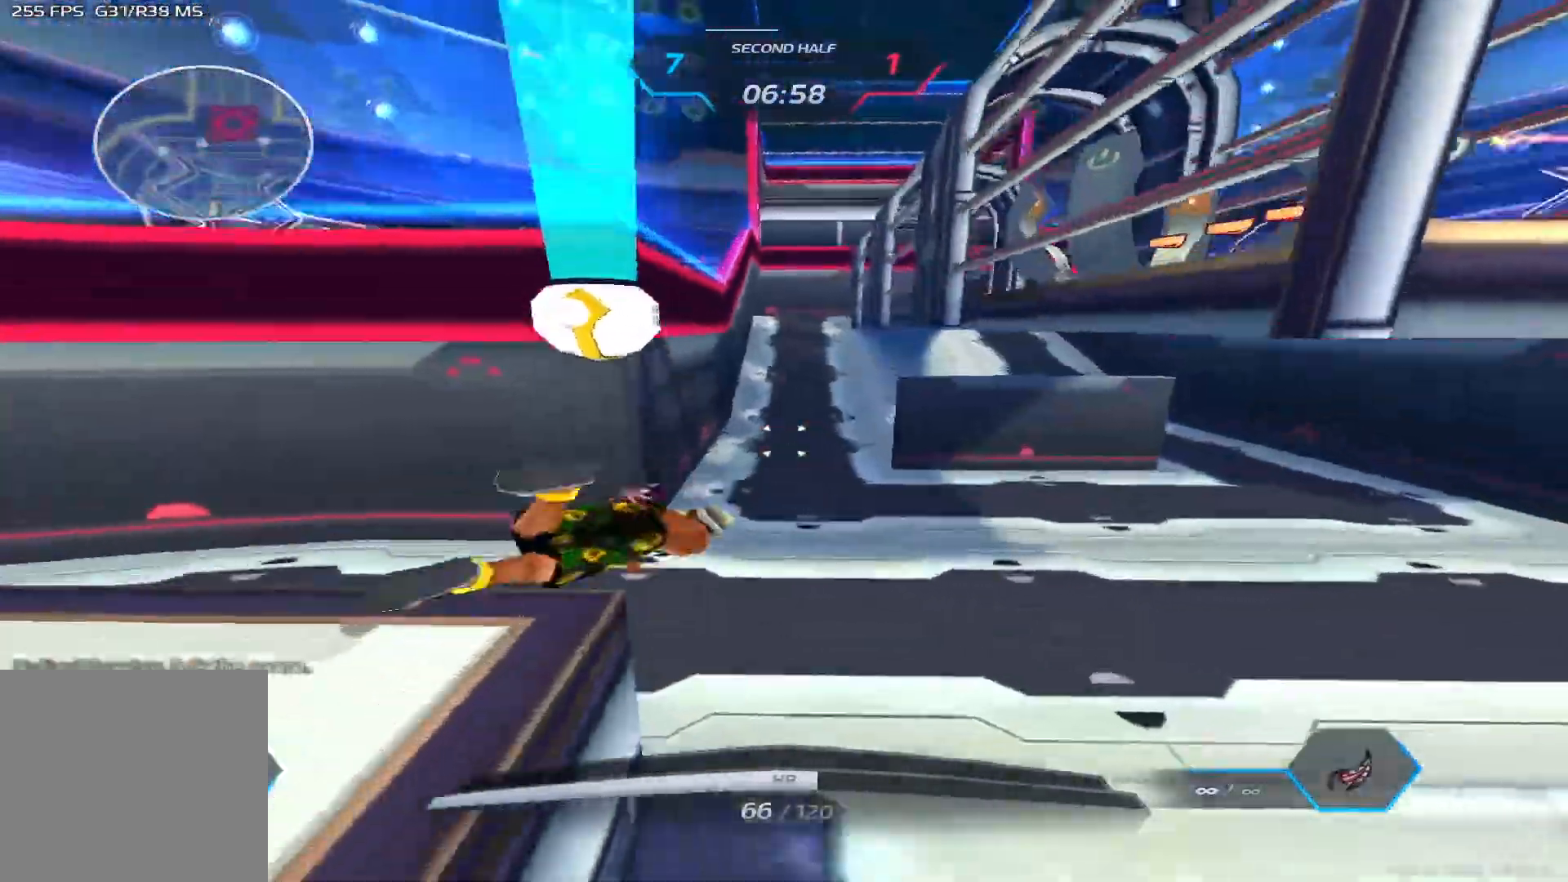
{"keys": ["d", "w"], "events": [[100, "w", "up"], [117, "a", "up"], [117, "space", "down"], [133, "w", "down"], [217, "space", "up"], [333, "d", "down"]]}
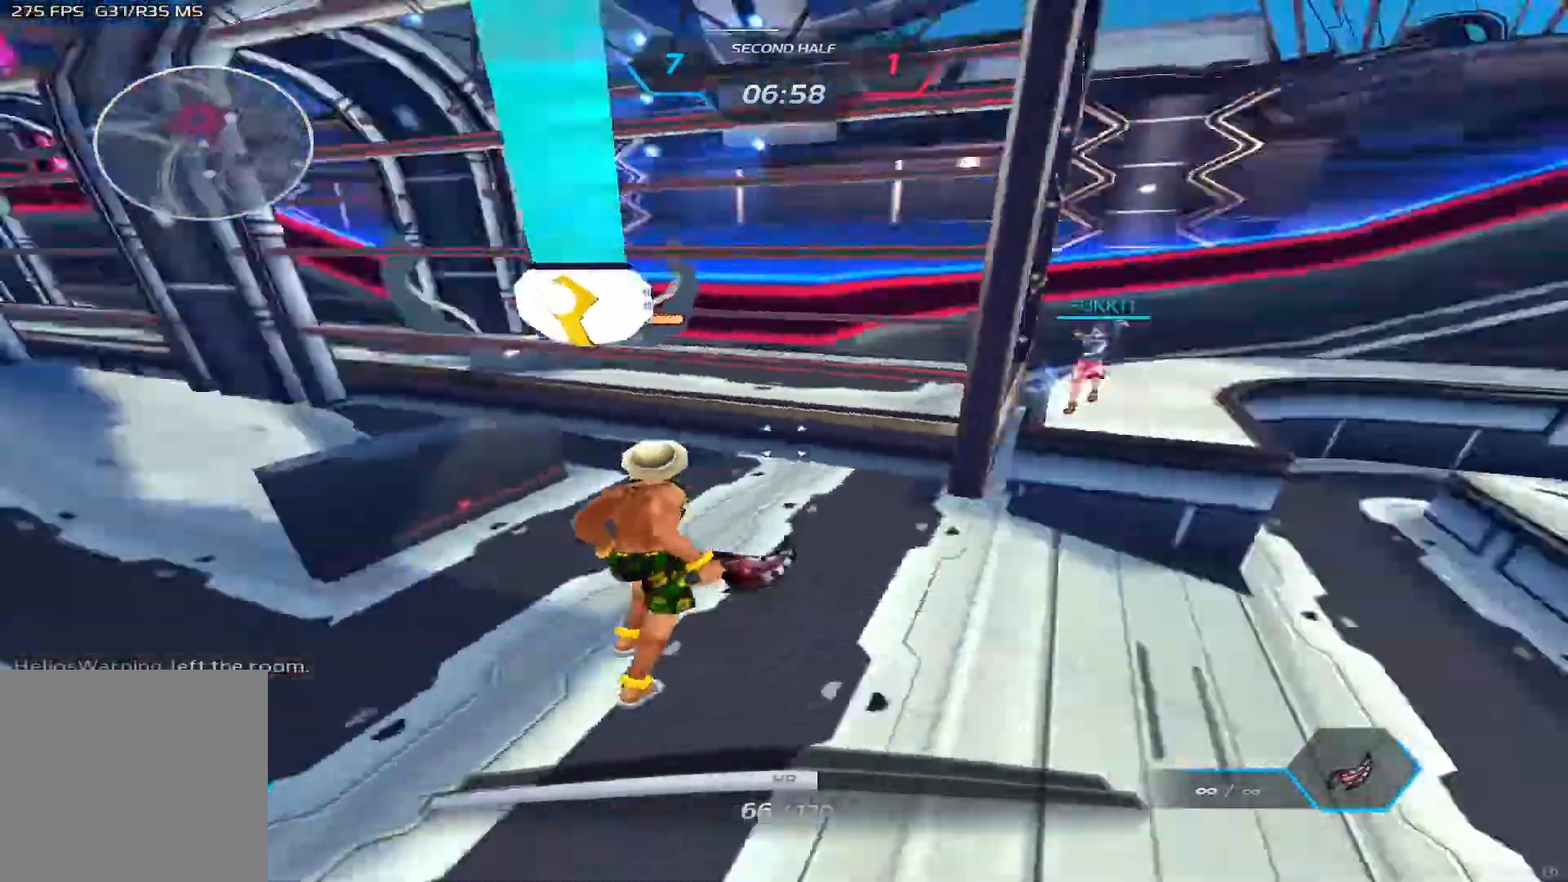
{"keys": ["d", "w"], "events": []}
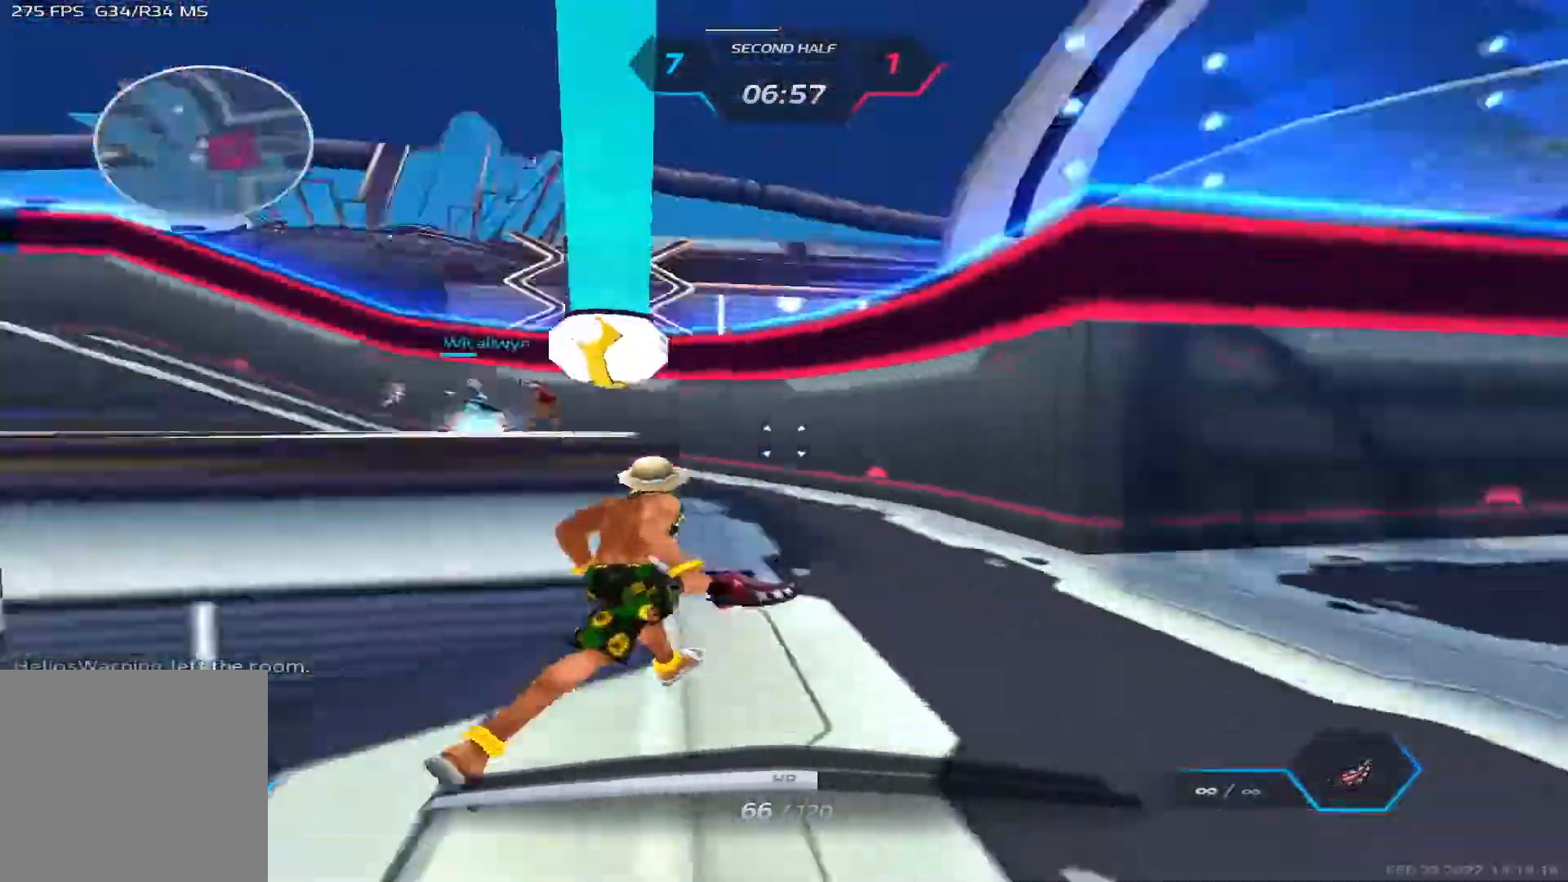
{"keys": ["a", "space", "w"], "events": [[17, "w", "up"], [250, "a", "down"], [300, "w", "down"], [350, "d", "up"], [450, "w", "up"], [467, "space", "down"], [500, "w", "down"]]}
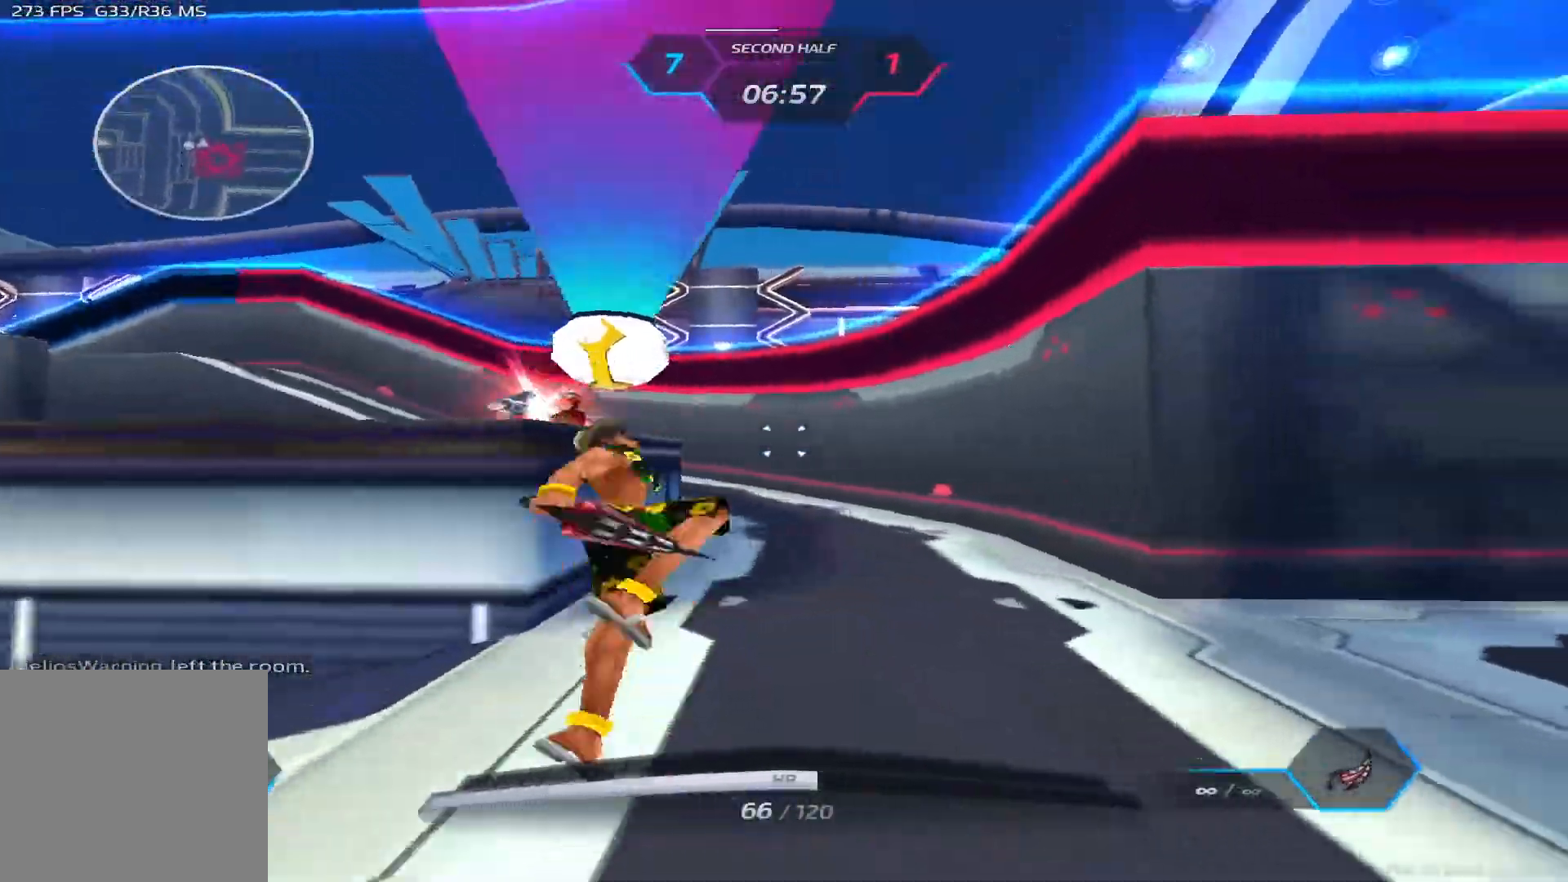
{"keys": ["d", "space", "w"], "events": [[83, "space", "up"], [400, "a", "up"], [417, "d", "down"], [433, "space", "down"]]}
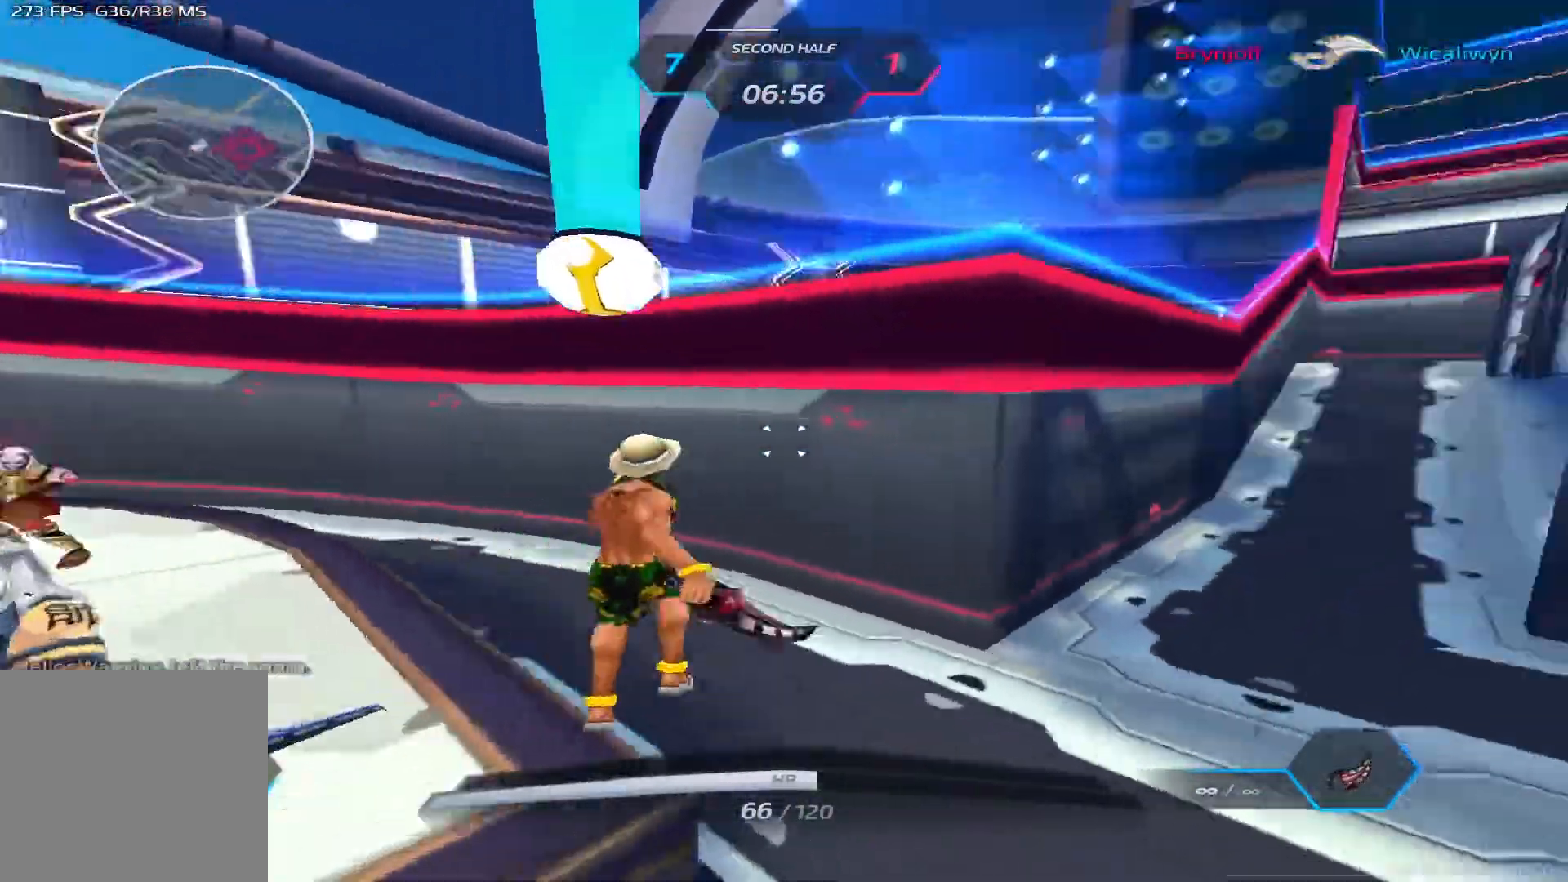
{"keys": ["d", "w"], "events": [[50, "space", "up"]]}
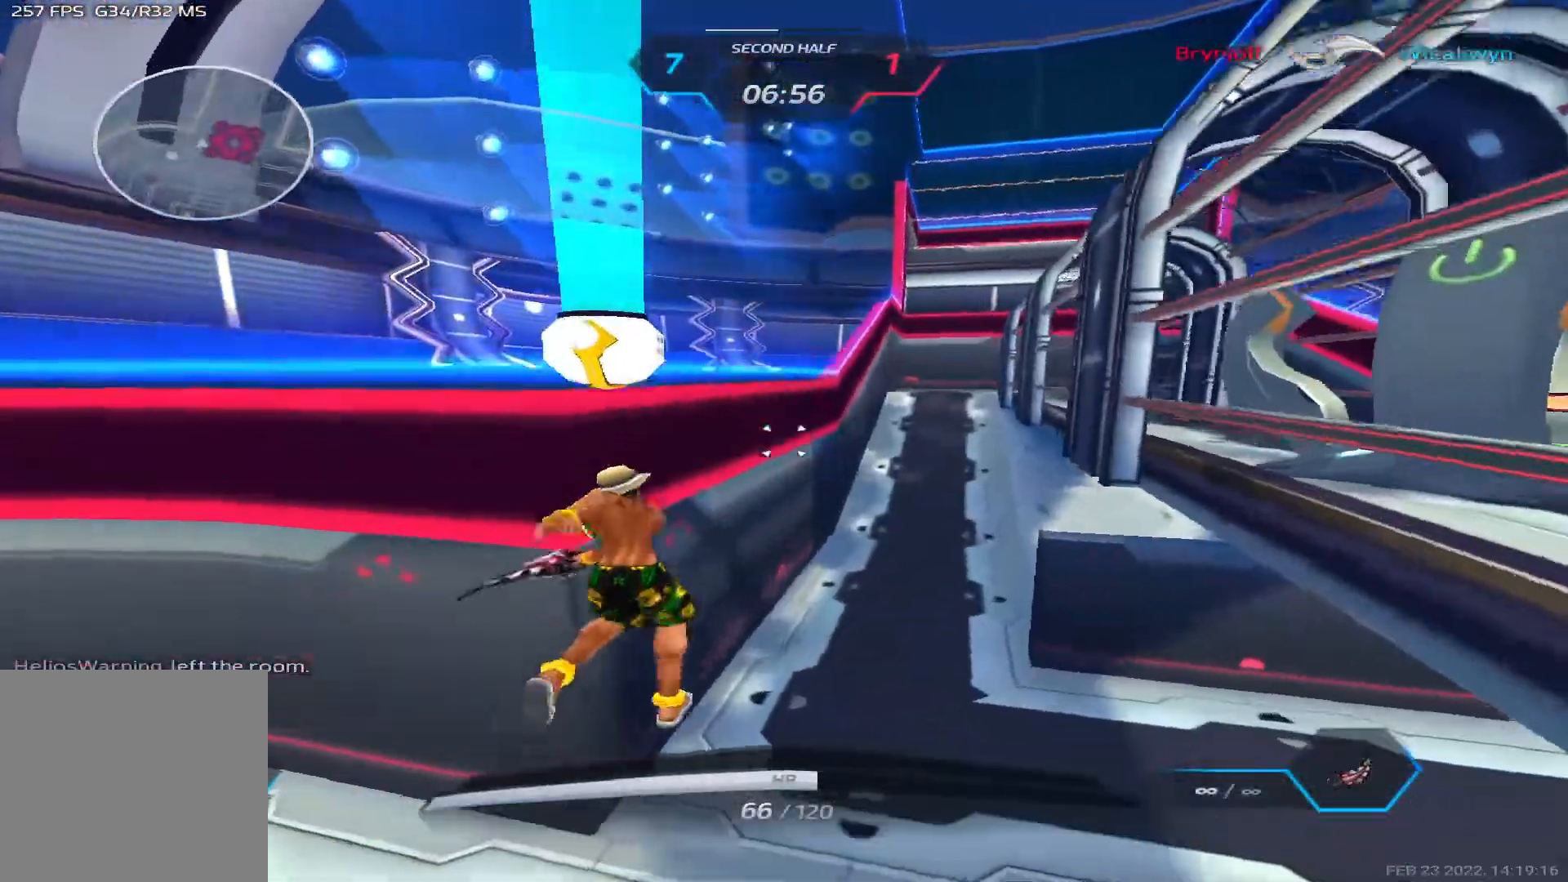
{"keys": ["d"], "events": [[67, "w", "up"], [233, "s", "down"], [483, "s", "up"]]}
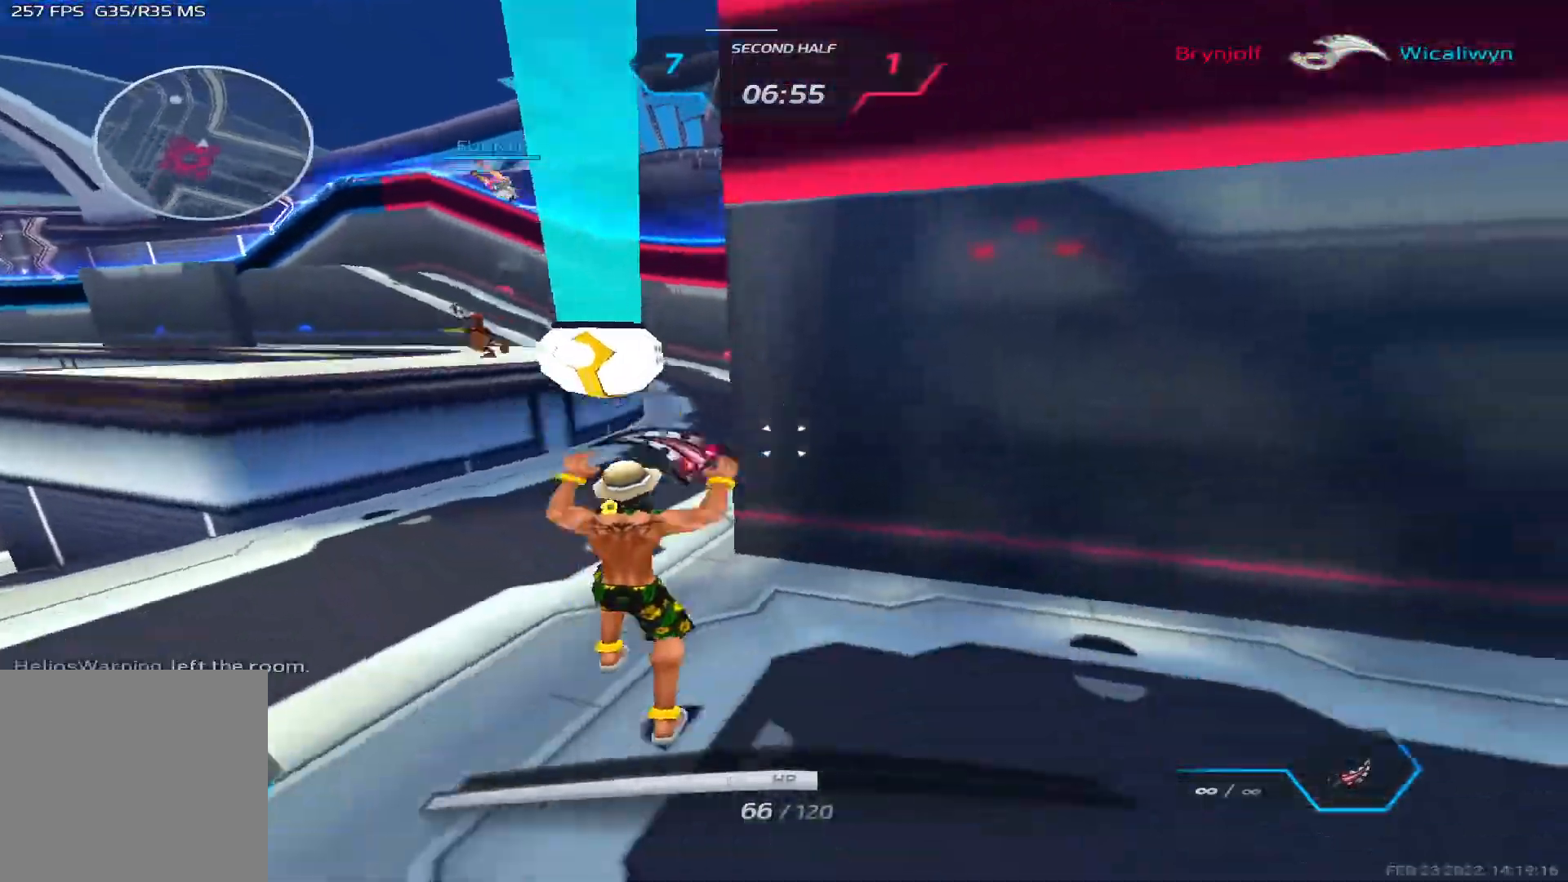
{"keys": ["w"], "events": [[150, "w", "down"], [200, "d", "up"]]}
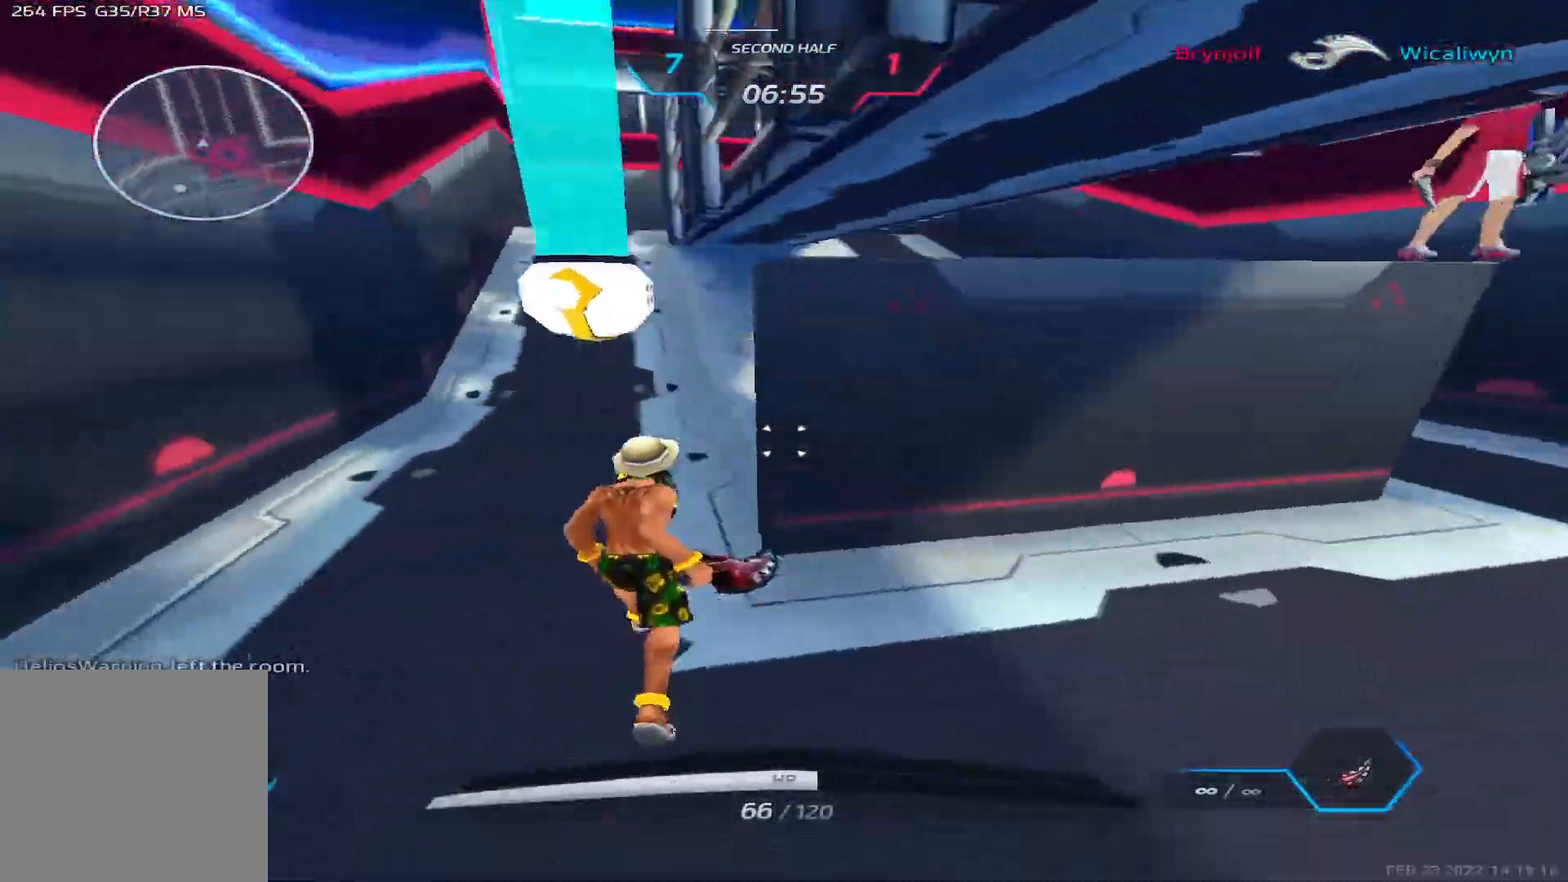
{"keys": ["w"], "events": [[17, "w", "up"], [33, "space", "down"], [50, "w", "down"], [117, "space", "up"]]}
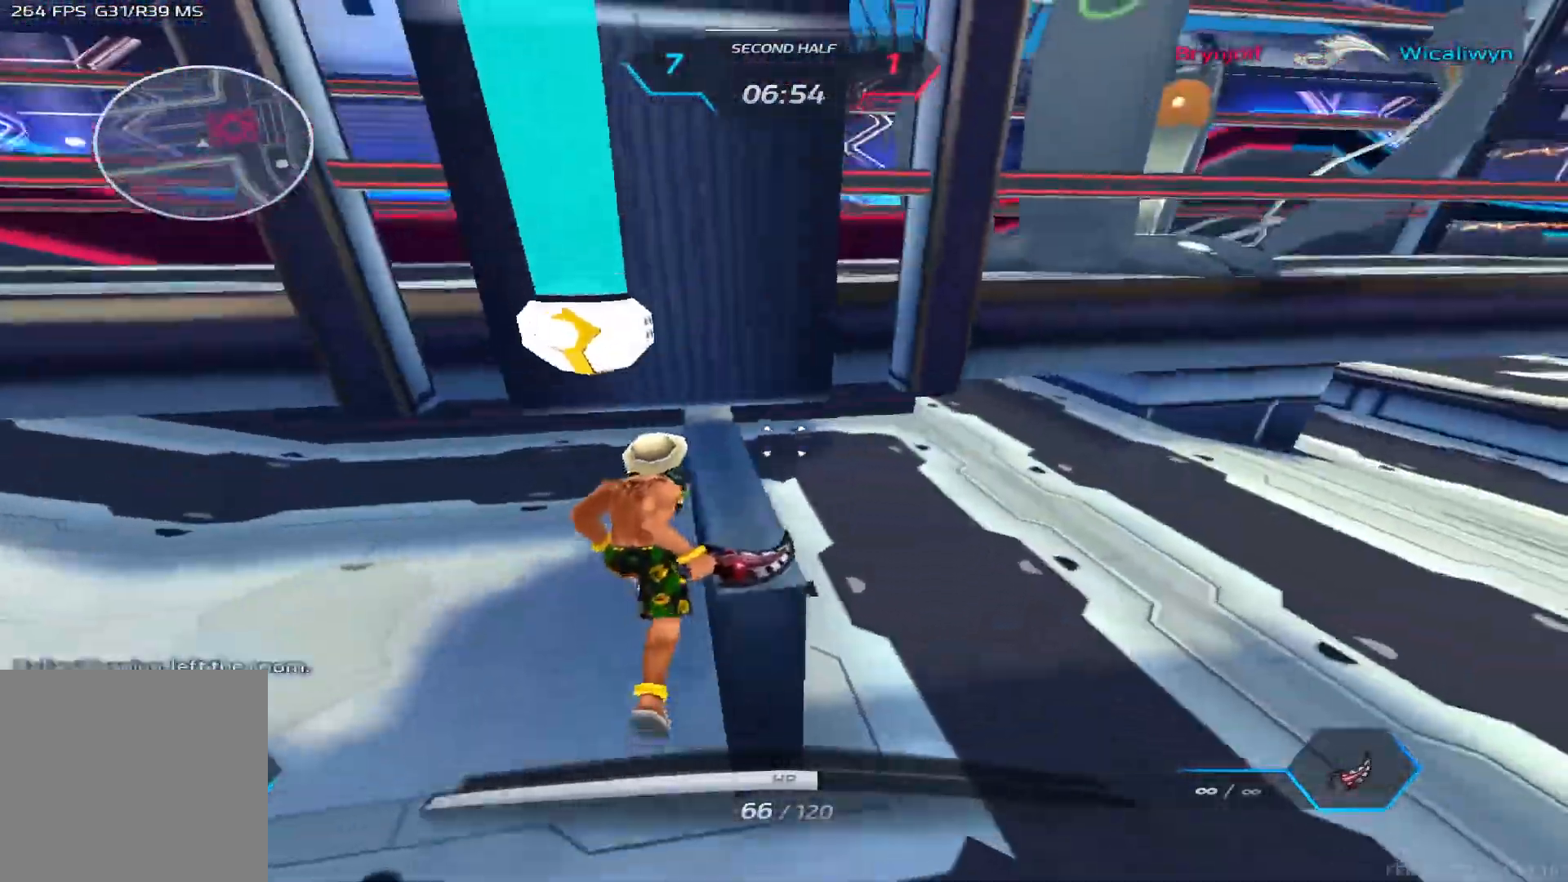
{"keys": ["d"], "events": [[67, "a", "down"], [83, "space", "down"], [100, "w", "up"], [183, "s", "down"], [183, "space", "up"], [433, "a", "up"], [467, "d", "down"], [467, "s", "up"]]}
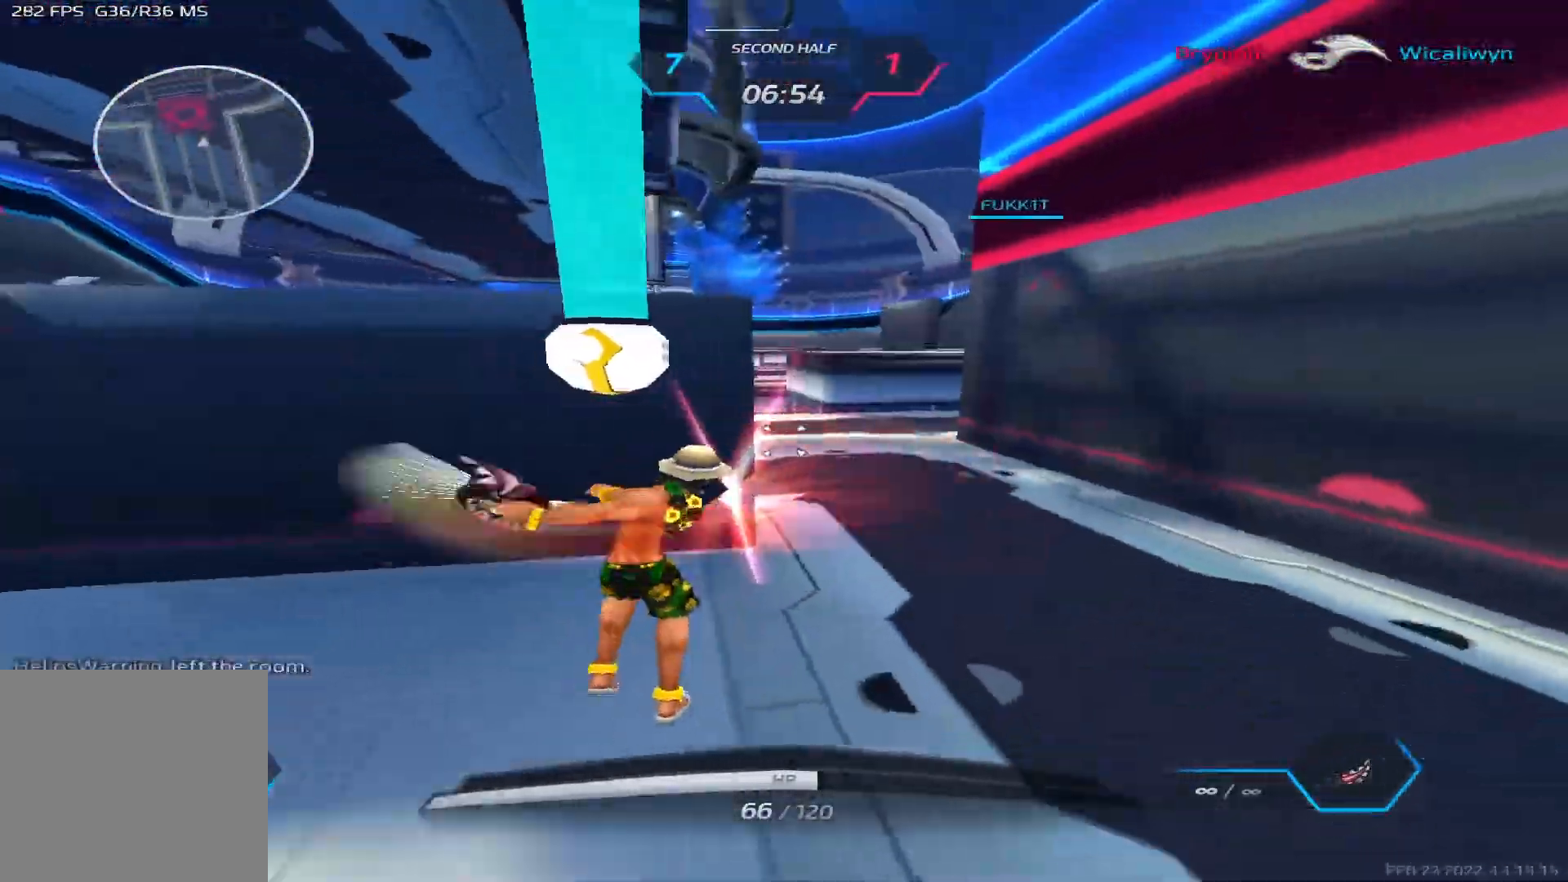
{"keys": ["d"], "events": []}
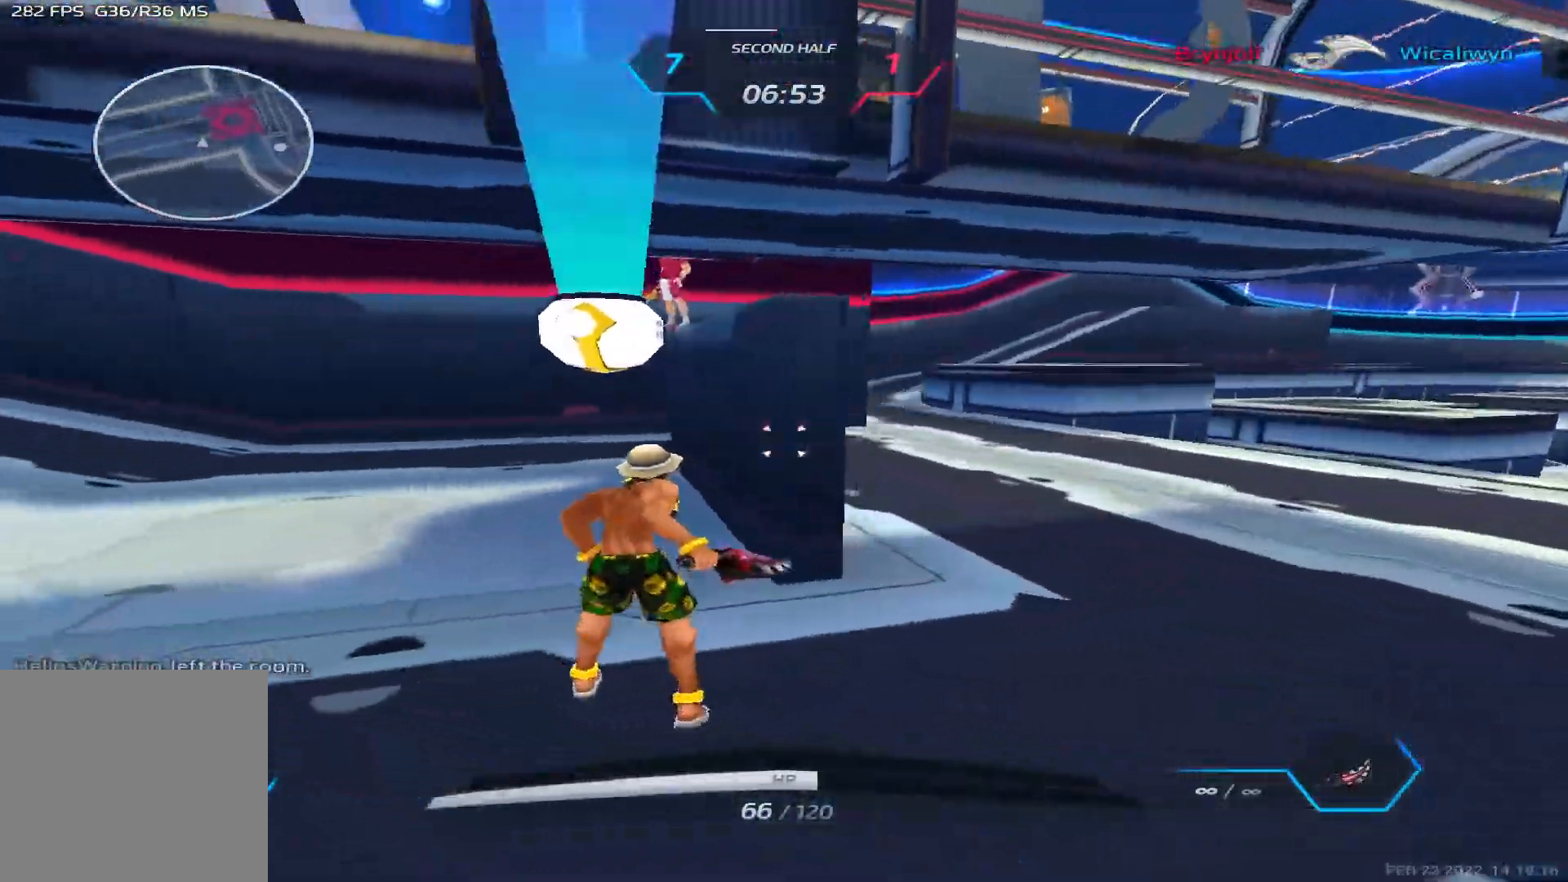
{"keys": ["w"], "events": [[50, "w", "down"], [167, "d", "up"], [167, "space", "down"], [167, "w", "up"], [183, "w", "down"], [267, "space", "up"]]}
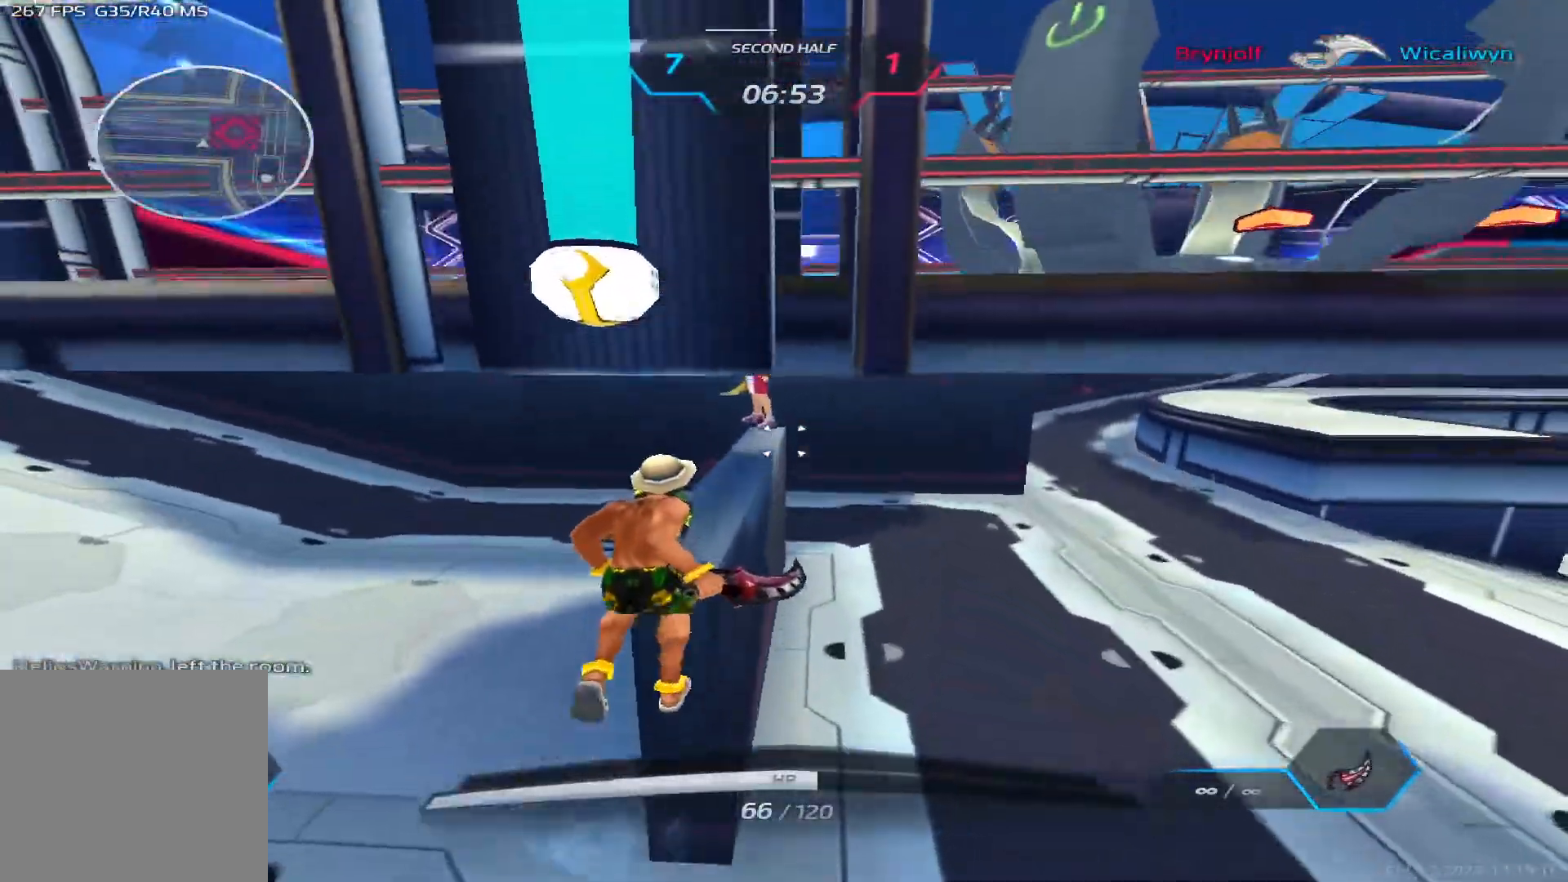
{"keys": ["a", "s"], "events": [[183, "a", "down"], [217, "space", "down"], [233, "w", "up"], [283, "s", "down"], [317, "space", "up"]]}
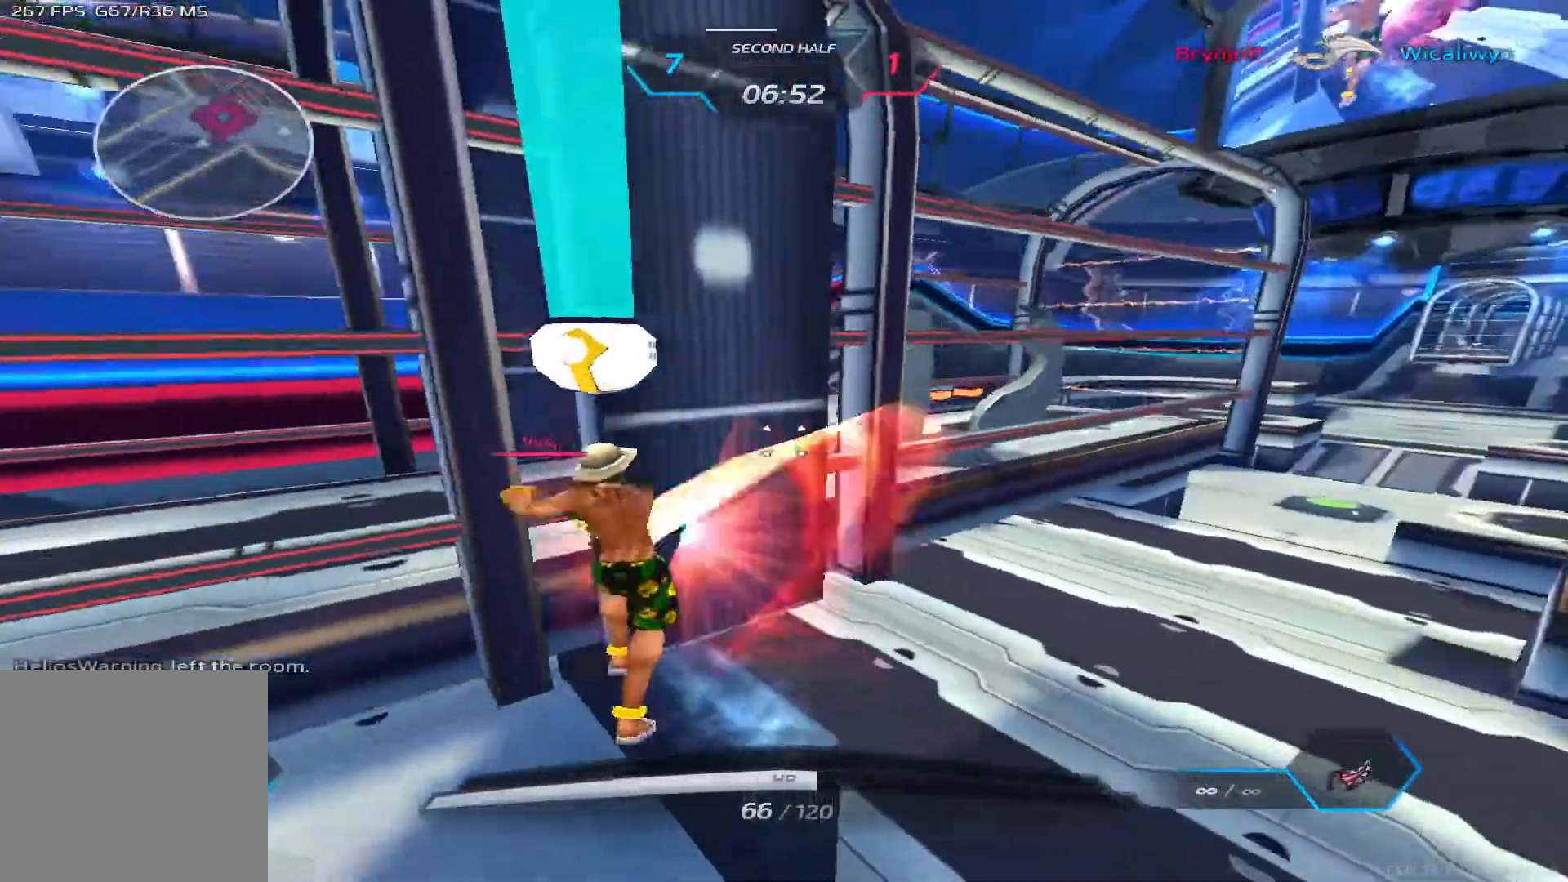
{"keys": ["a", "s"], "events": []}